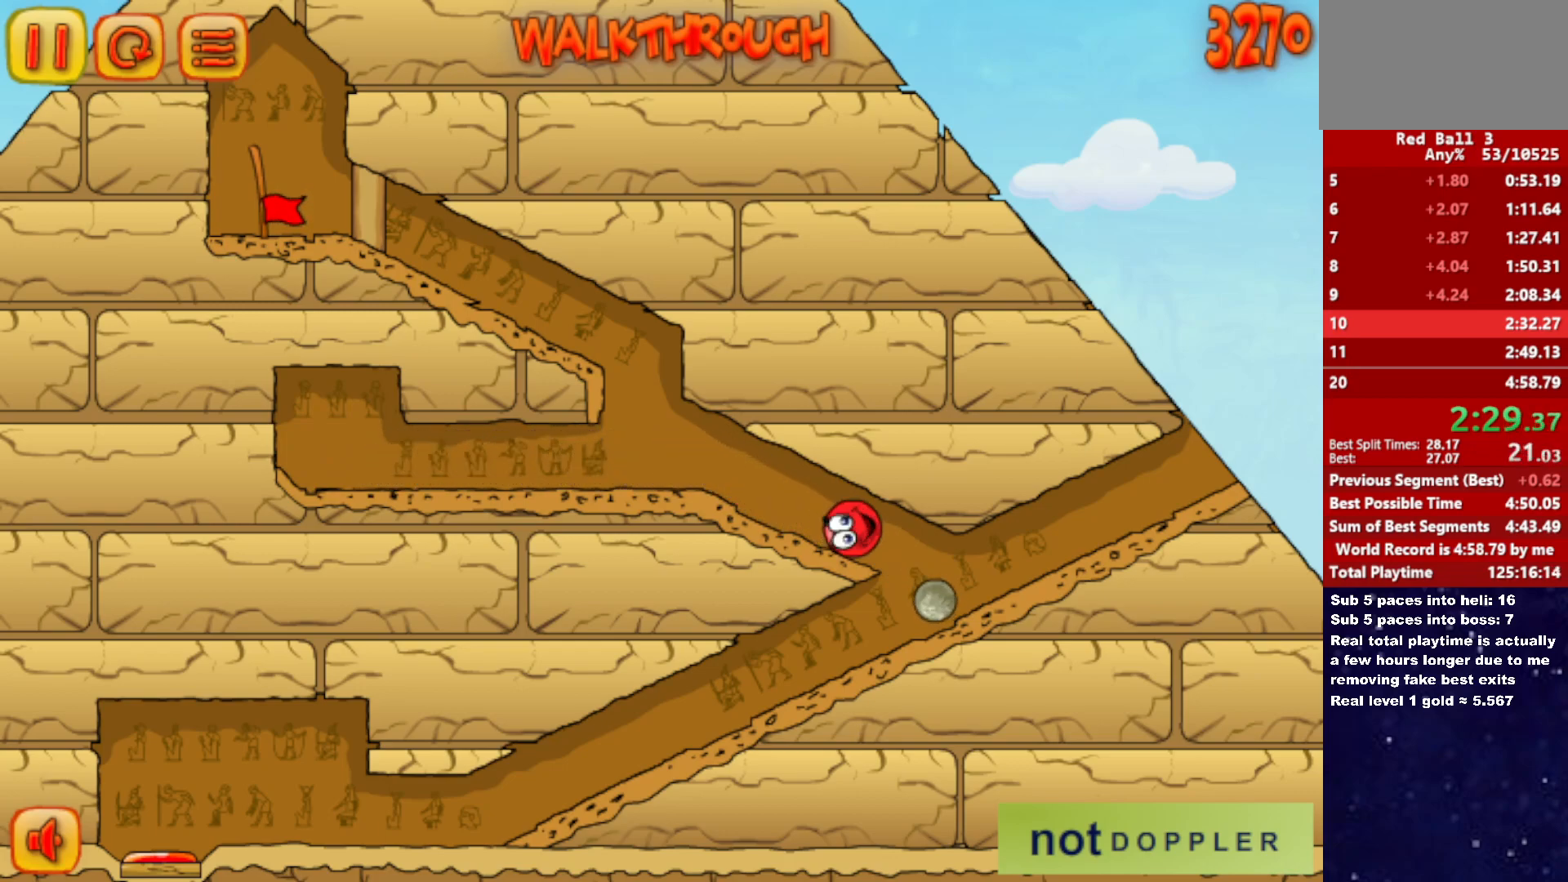
Gameplay with keyboard; each line is a JSON object with the keys held at the frame after it. "events" lists presses ("down") and releases ("up") of "down", "left", "p", "r", "right" and "up" between this image and that frame as [ms after this image, input, new state], when the widget could be followed in between. No other keys are recorded. Mouse input is not recorded.
{"keys": ["left"], "events": [[33, "left", "up"], [200, "right", "down"], [300, "right", "up"], [333, "left", "down"]]}
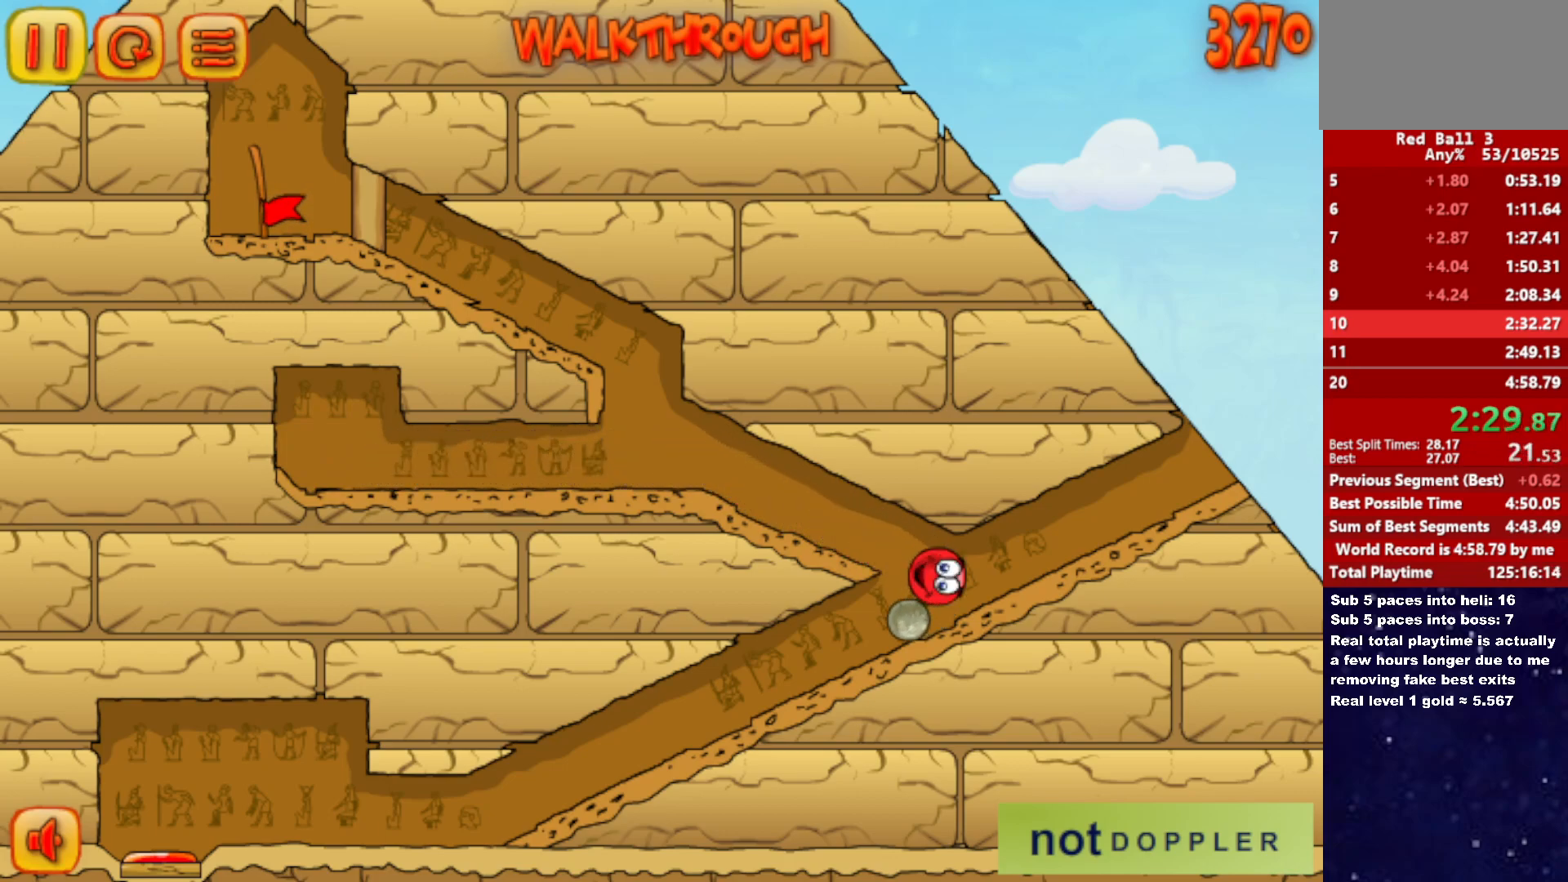
{"keys": ["left"], "events": []}
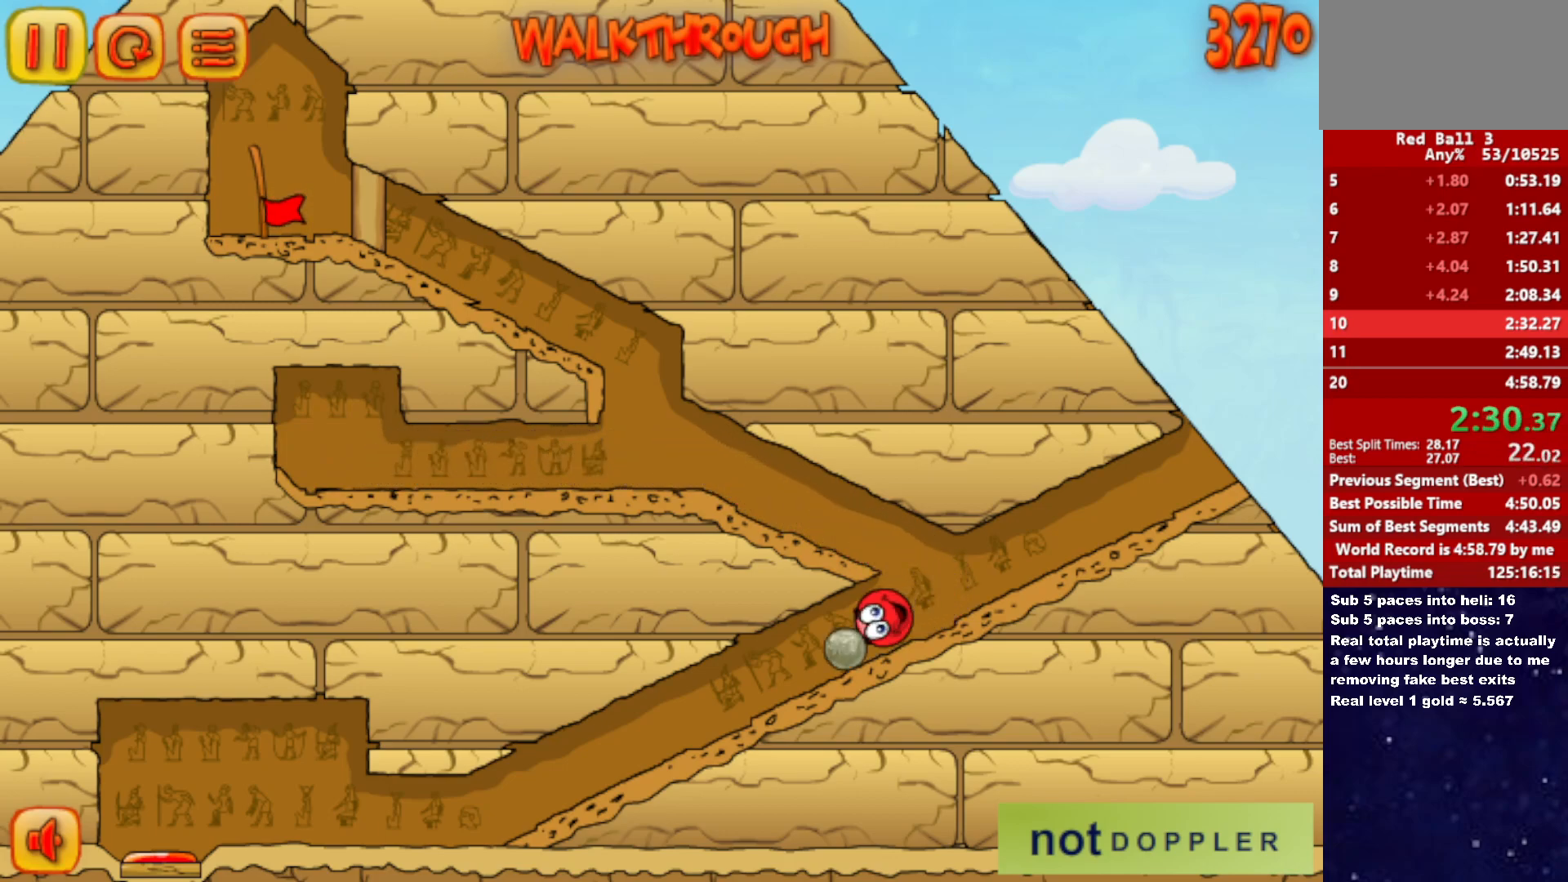
{"keys": ["right"], "events": [[333, "right", "down"], [367, "left", "up"]]}
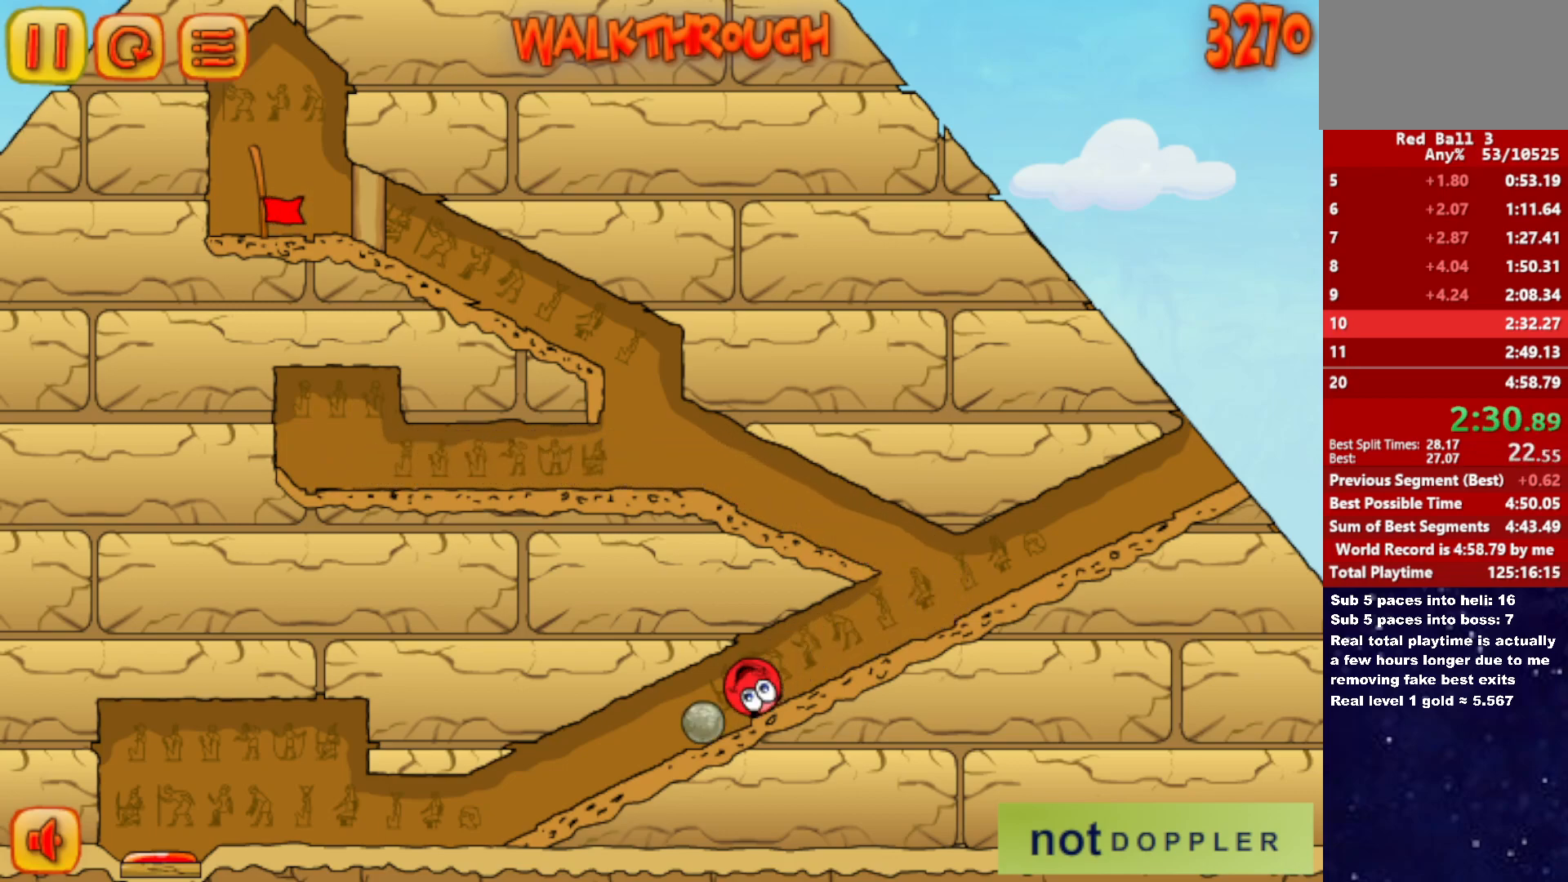
{"keys": ["right"], "events": []}
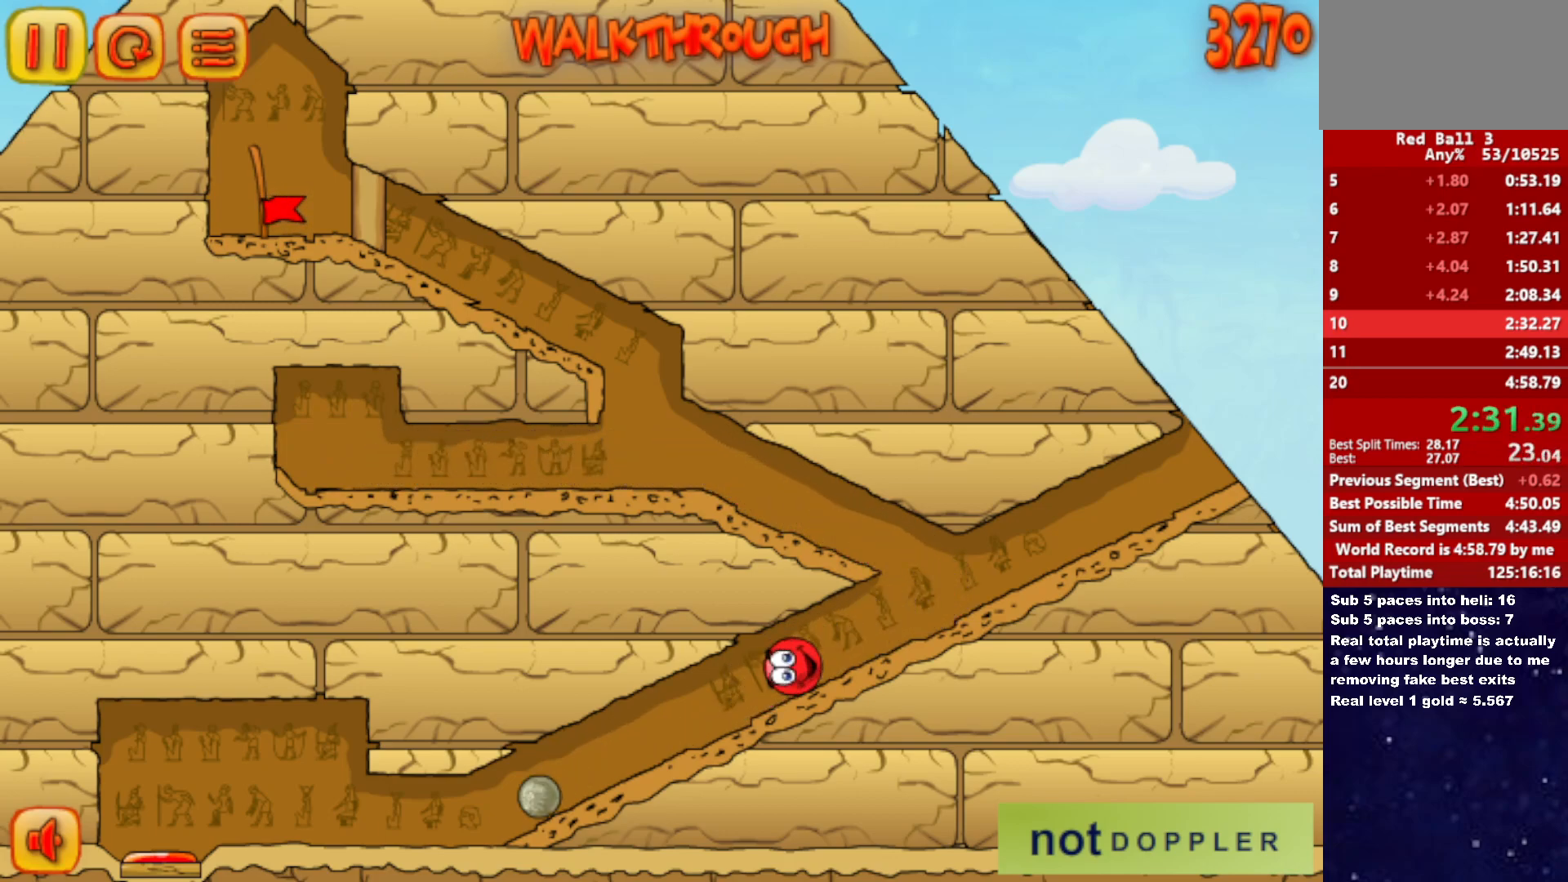
{"keys": ["left", "up"], "events": [[133, "right", "up"], [450, "left", "down"], [483, "up", "down"]]}
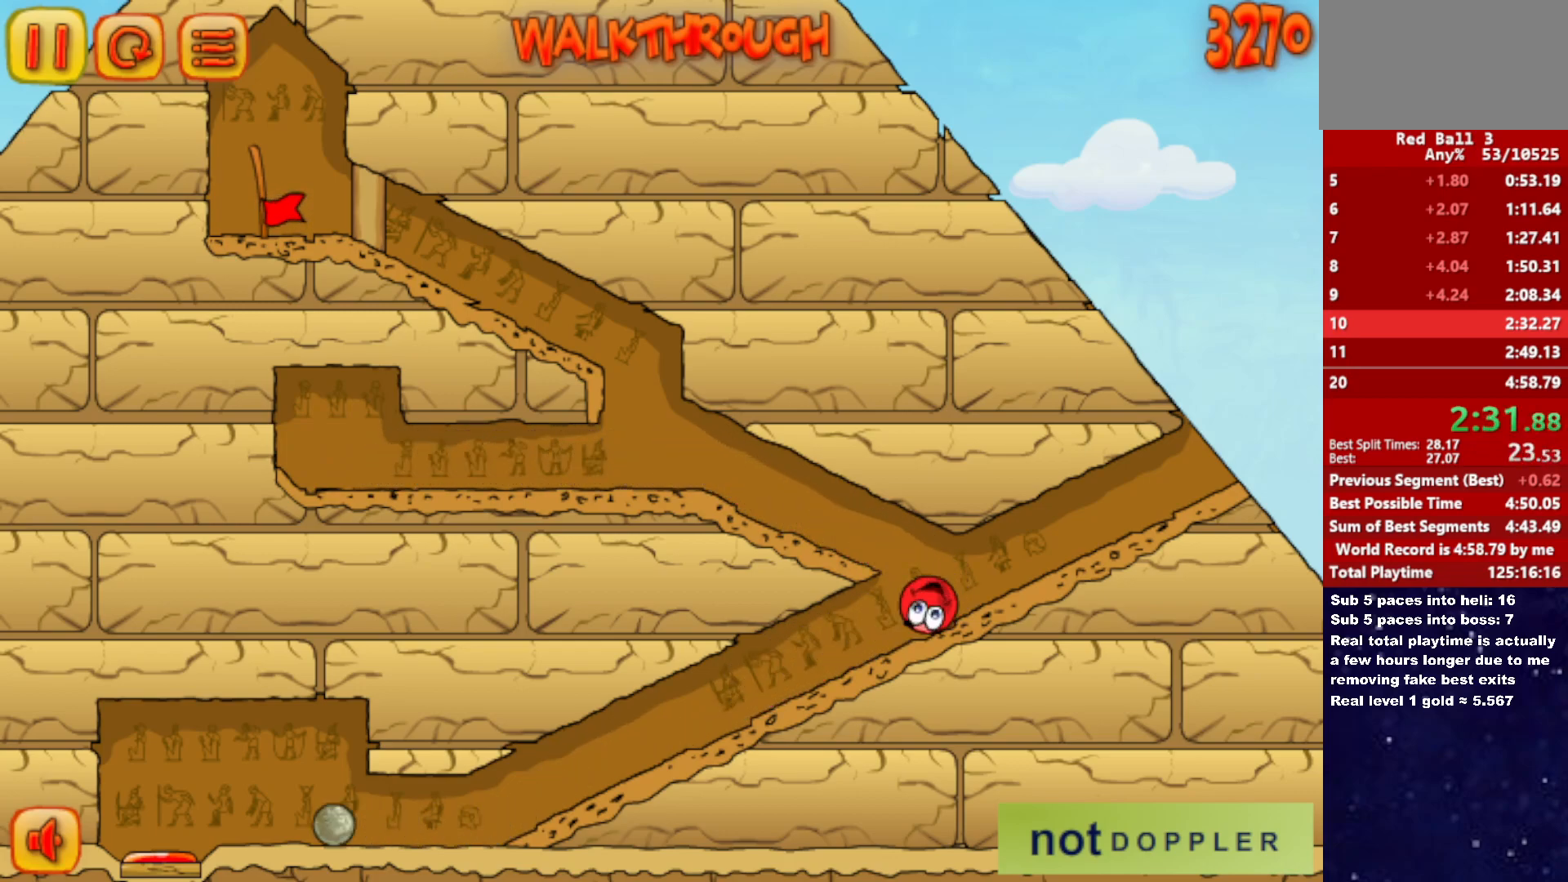
{"keys": ["left"], "events": [[200, "up", "up"]]}
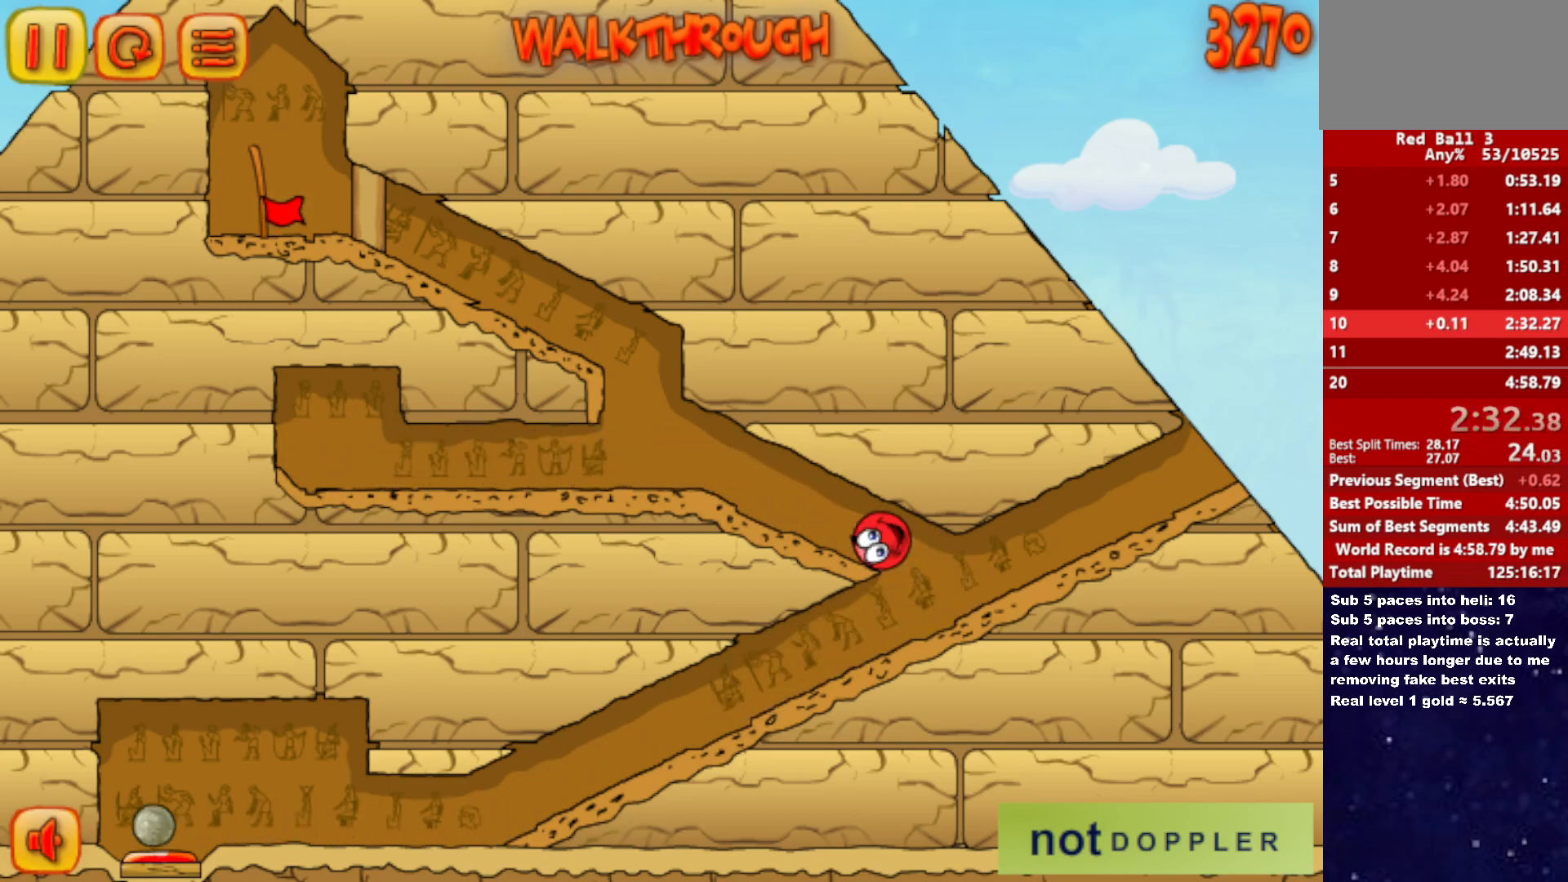
{"keys": [], "events": [[433, "left", "up"]]}
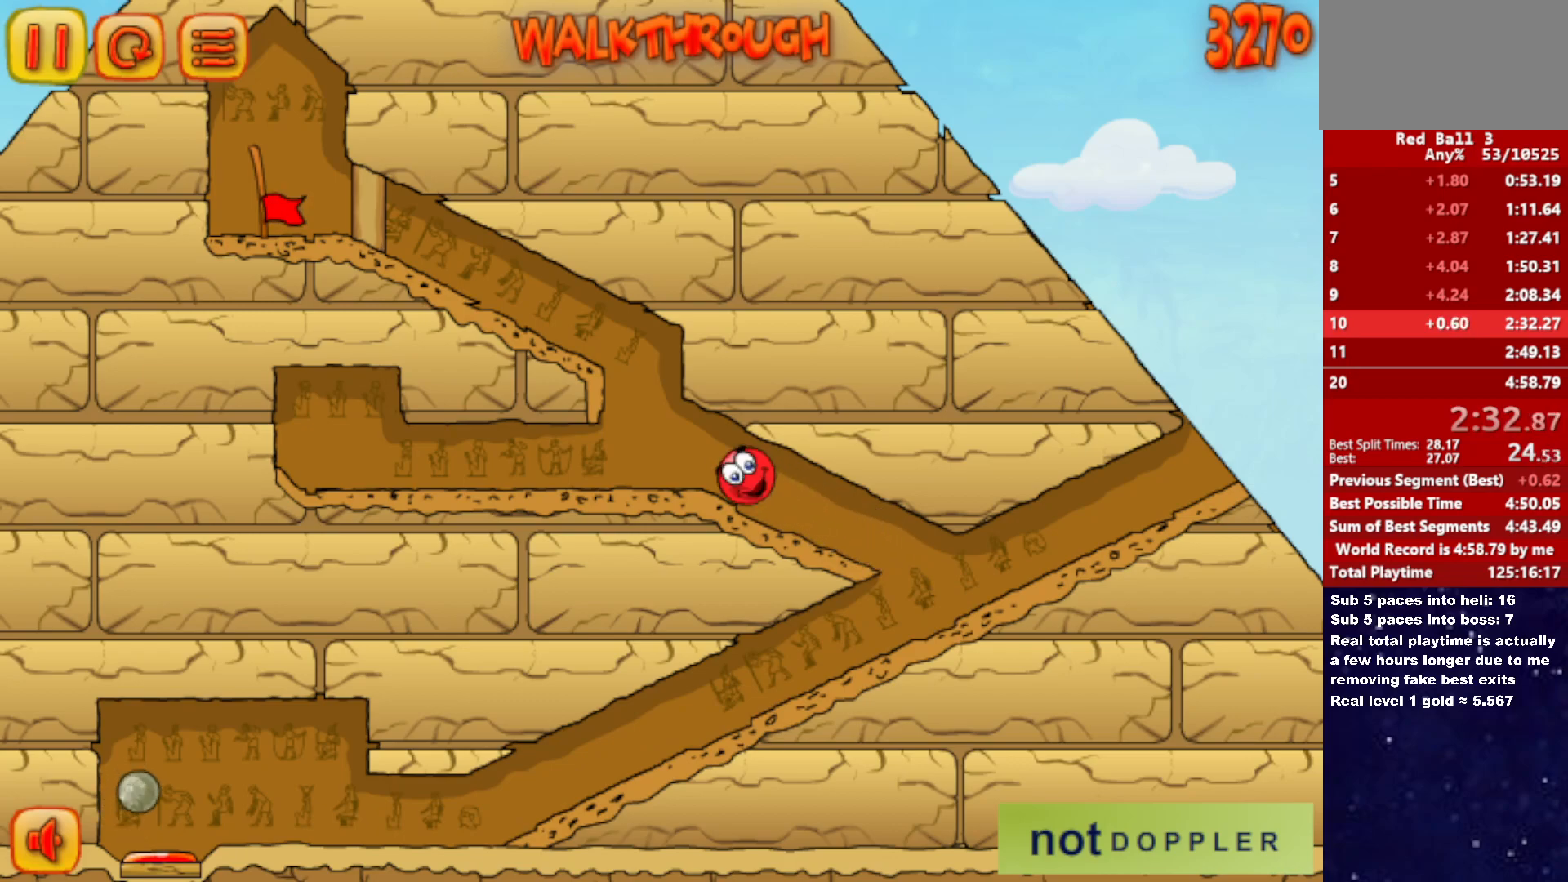
{"keys": ["up"], "events": [[333, "up", "down"]]}
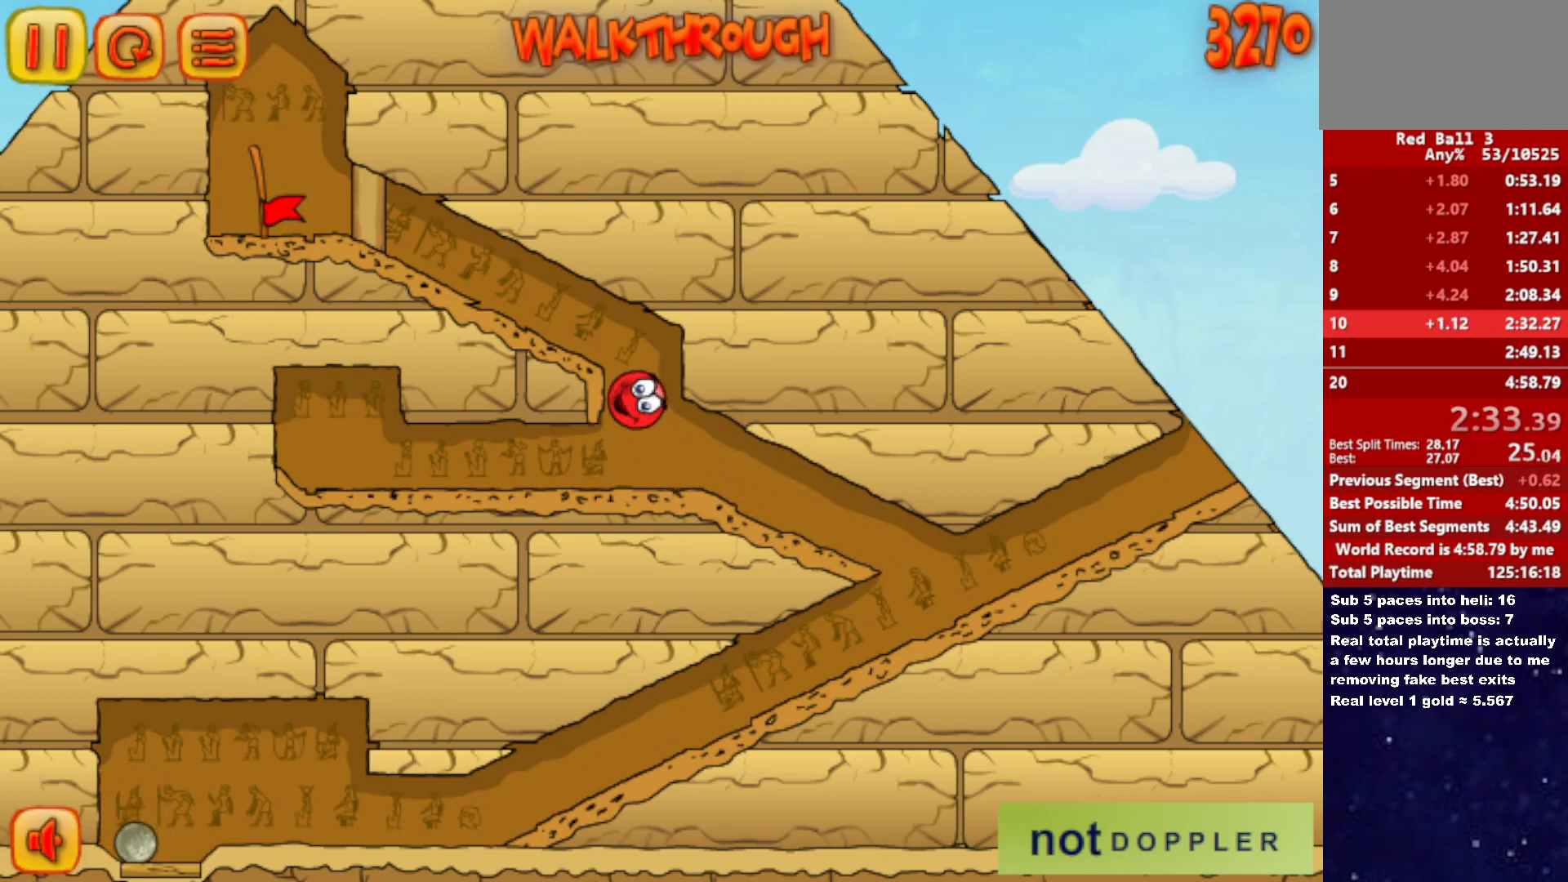
{"keys": [], "events": [[67, "left", "down"], [167, "up", "up"], [433, "left", "up"]]}
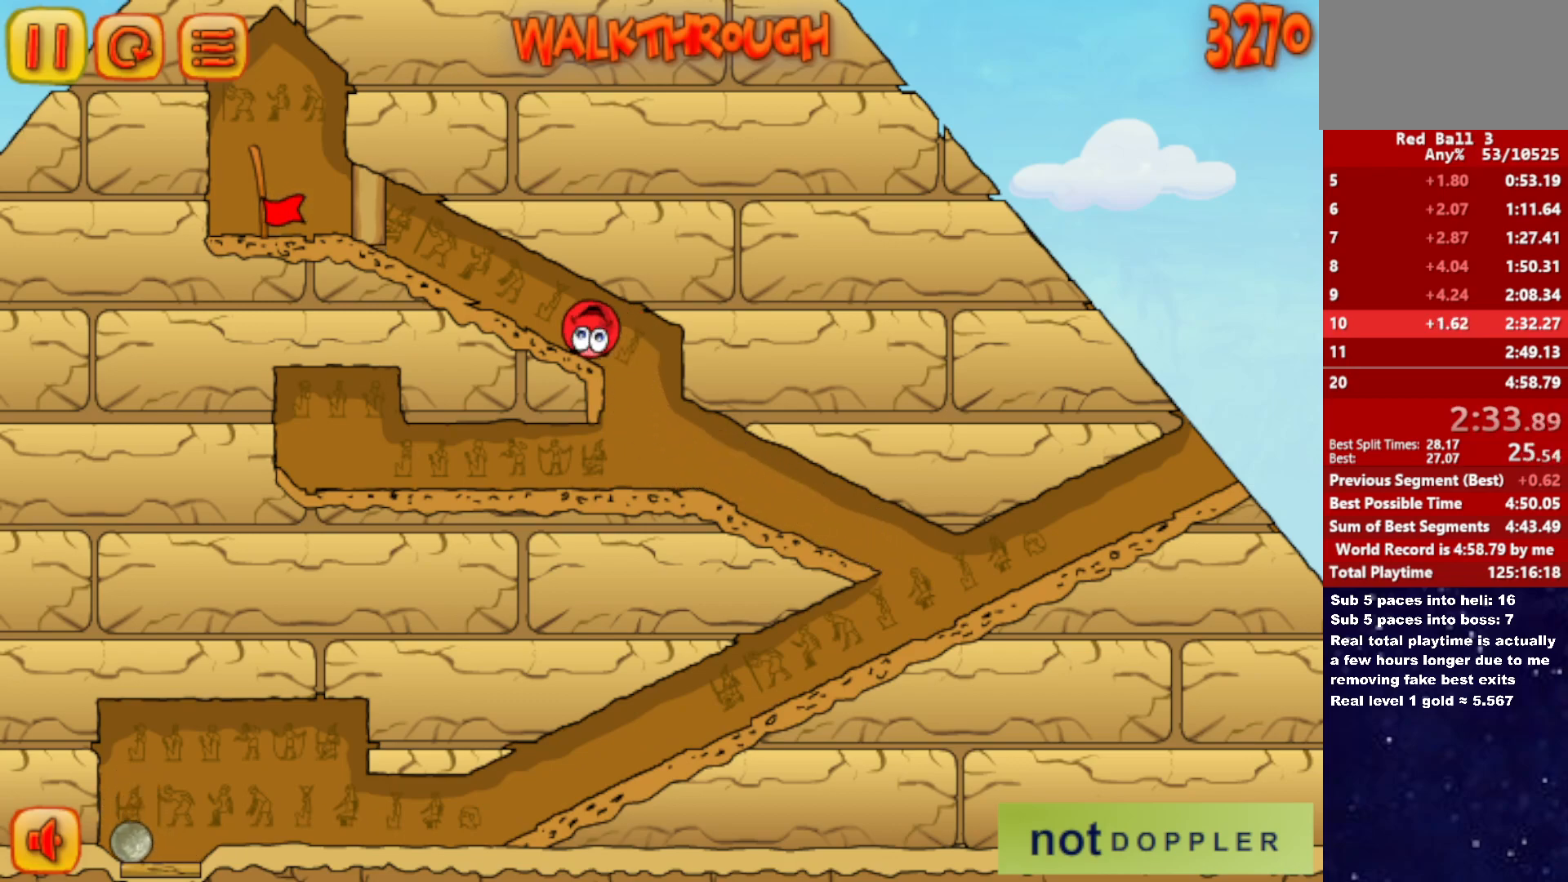
{"keys": ["left"], "events": [[467, "left", "down"]]}
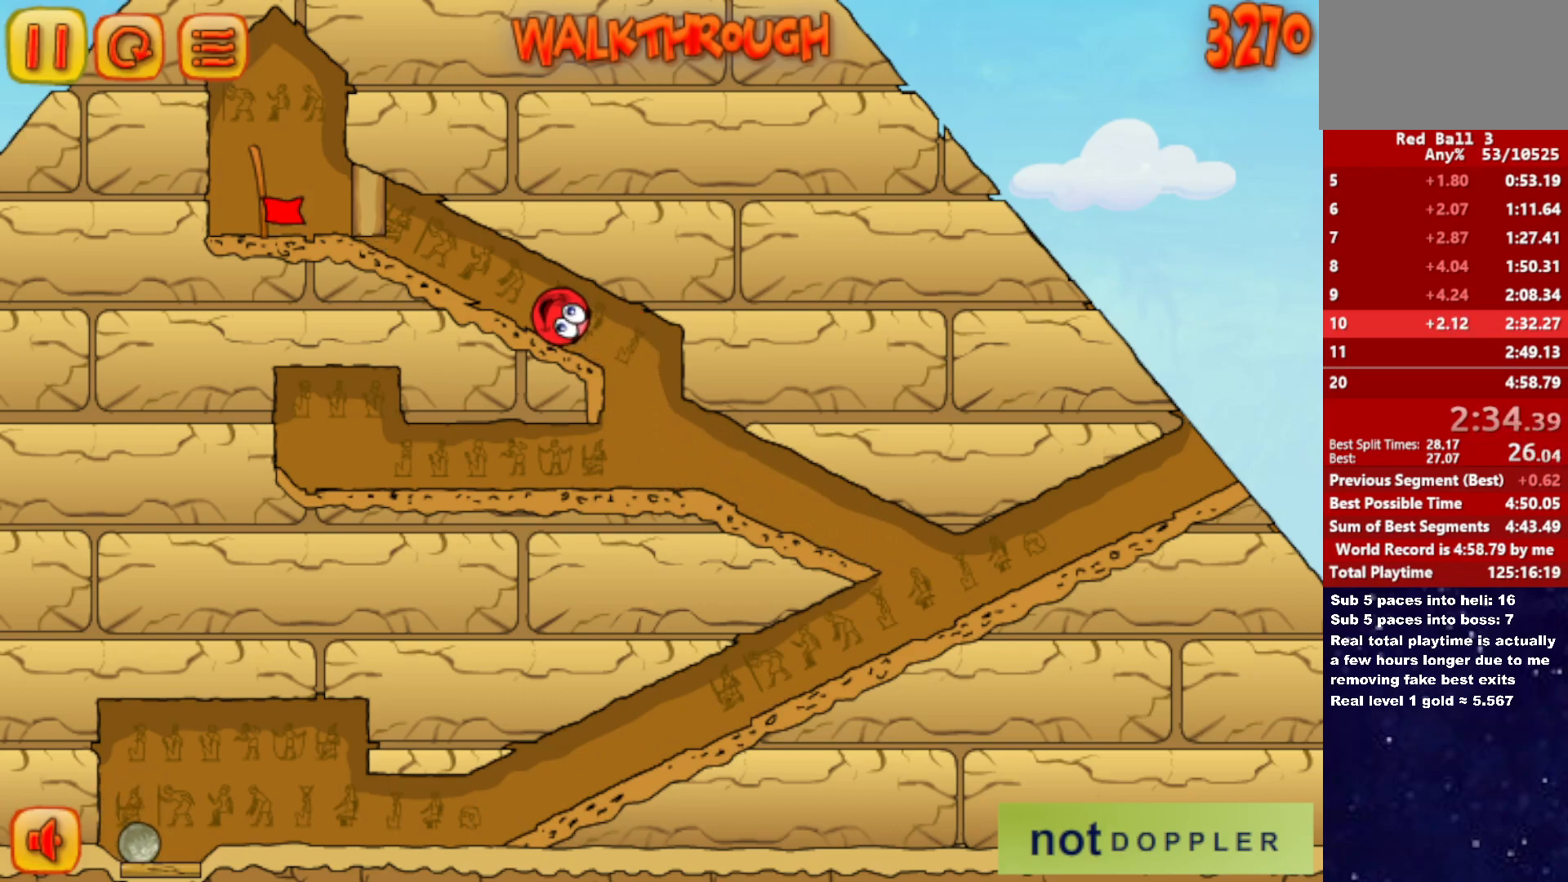
{"keys": ["left"], "events": []}
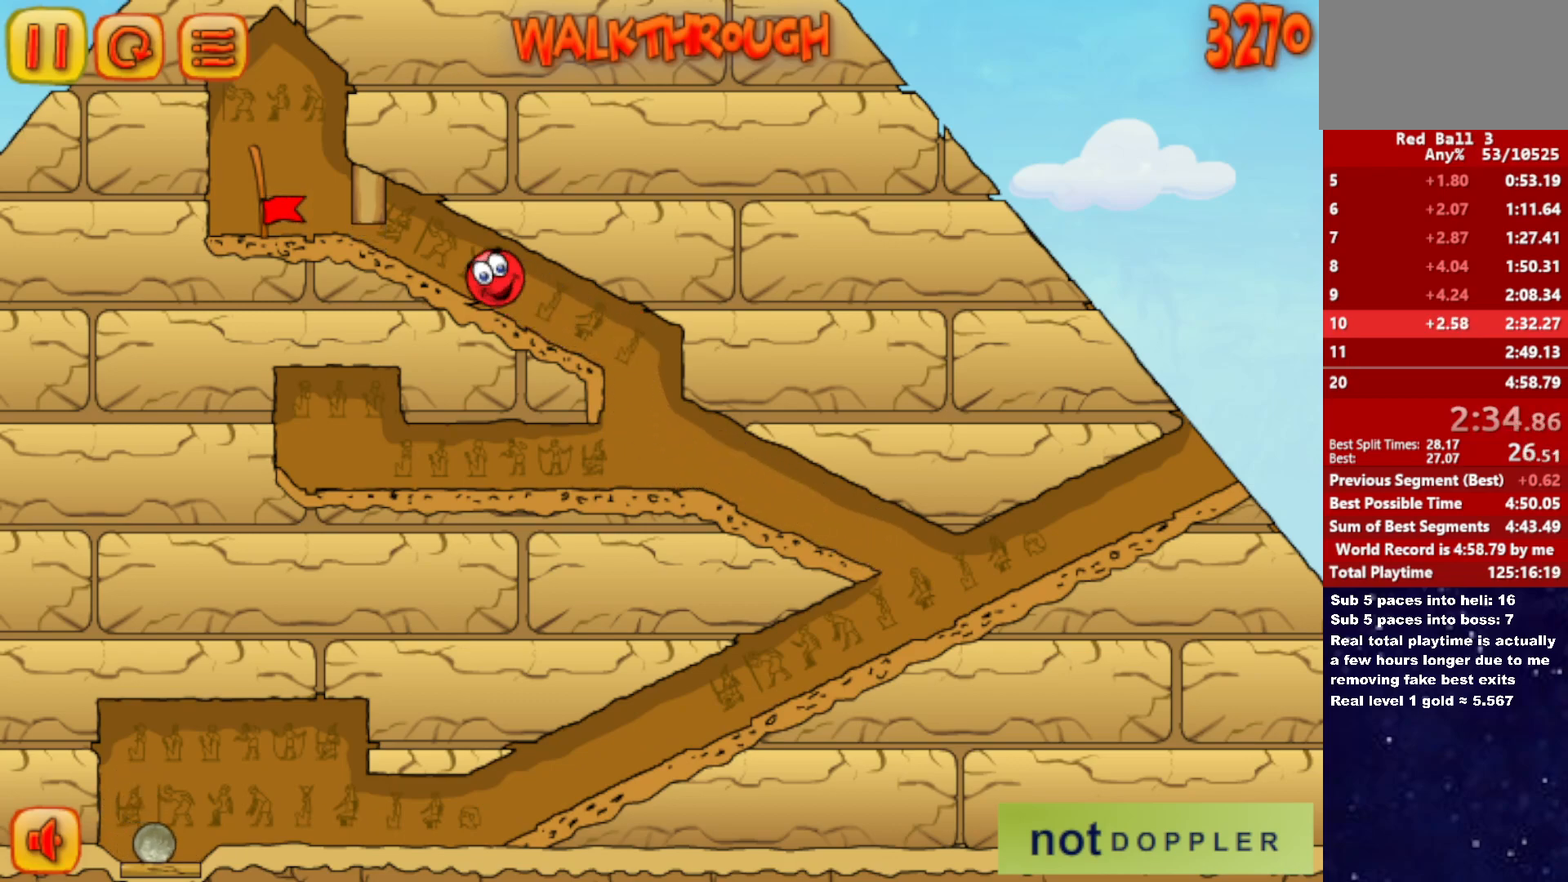
{"keys": ["left"], "events": []}
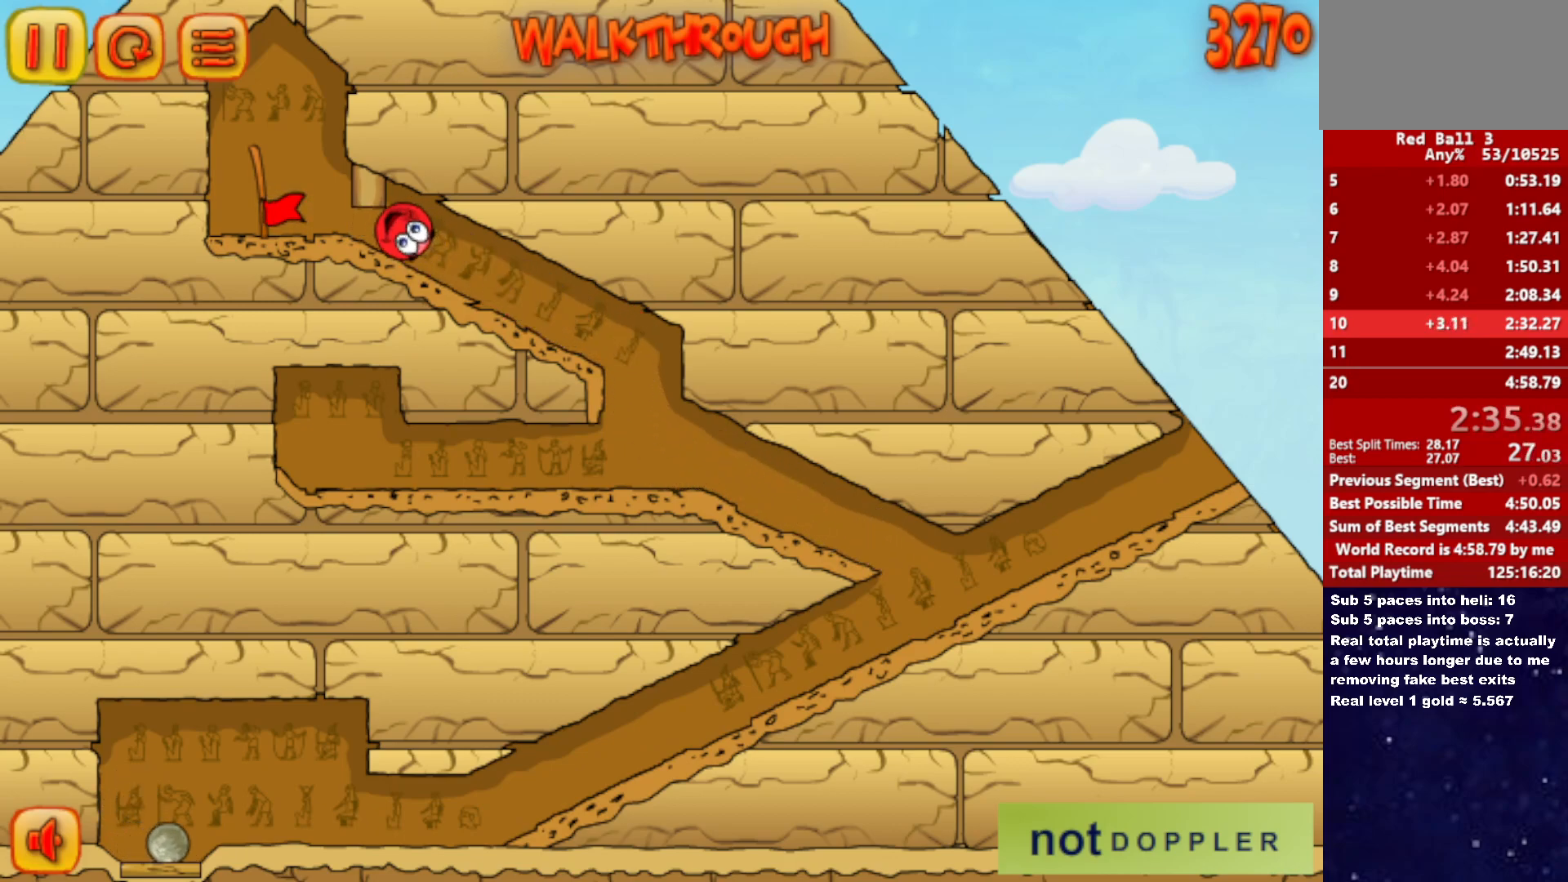
{"keys": ["left"], "events": []}
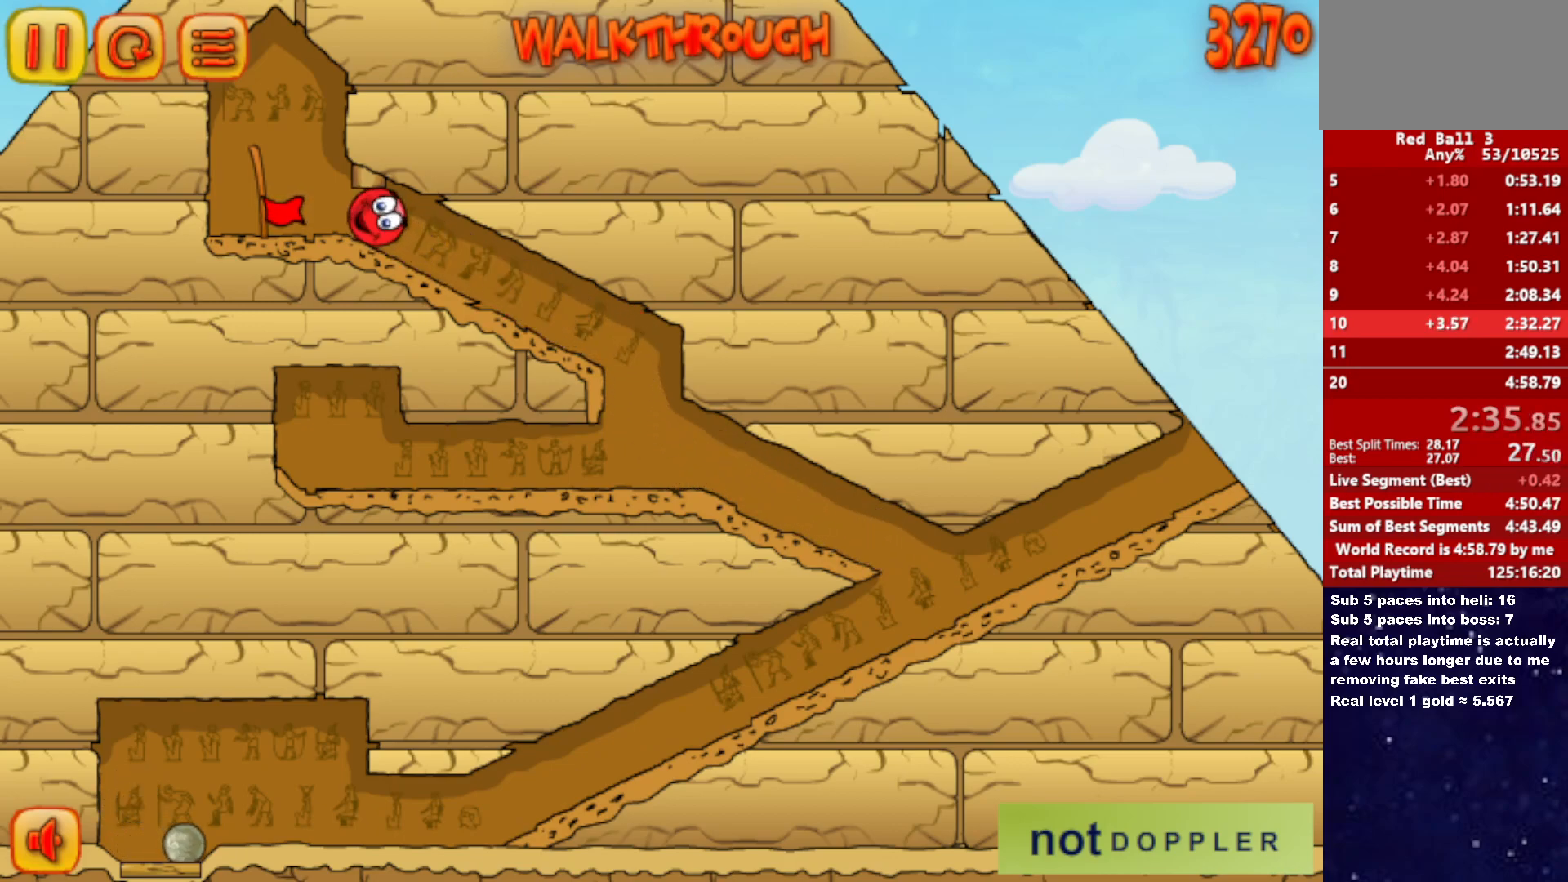
{"keys": ["left"], "events": []}
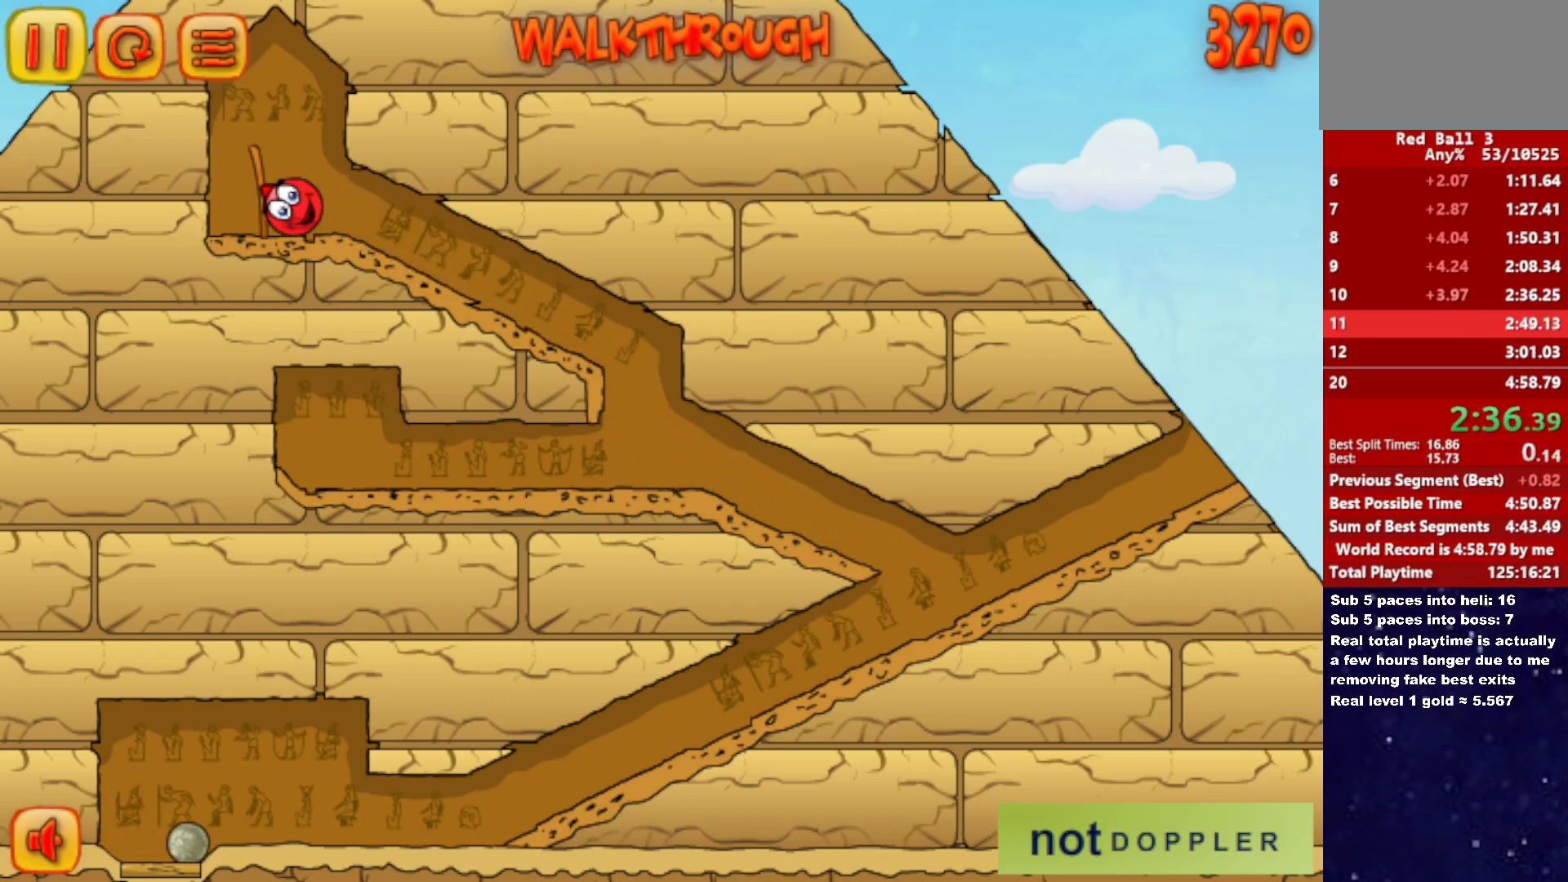
{"keys": ["right"], "events": [[267, "left", "up"], [333, "right", "down"]]}
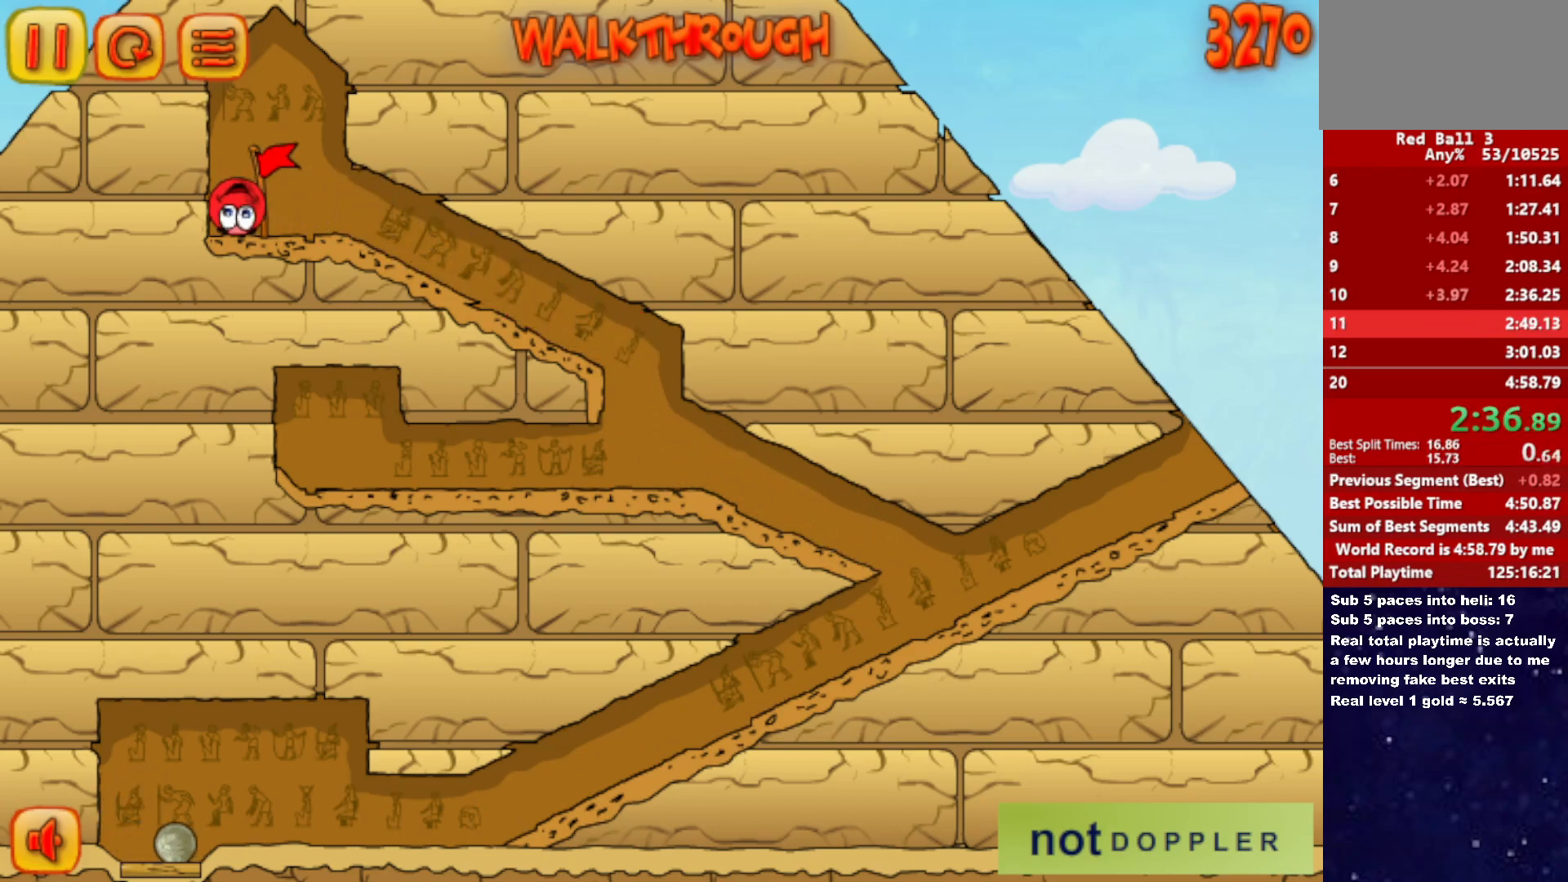
{"keys": ["right"], "events": []}
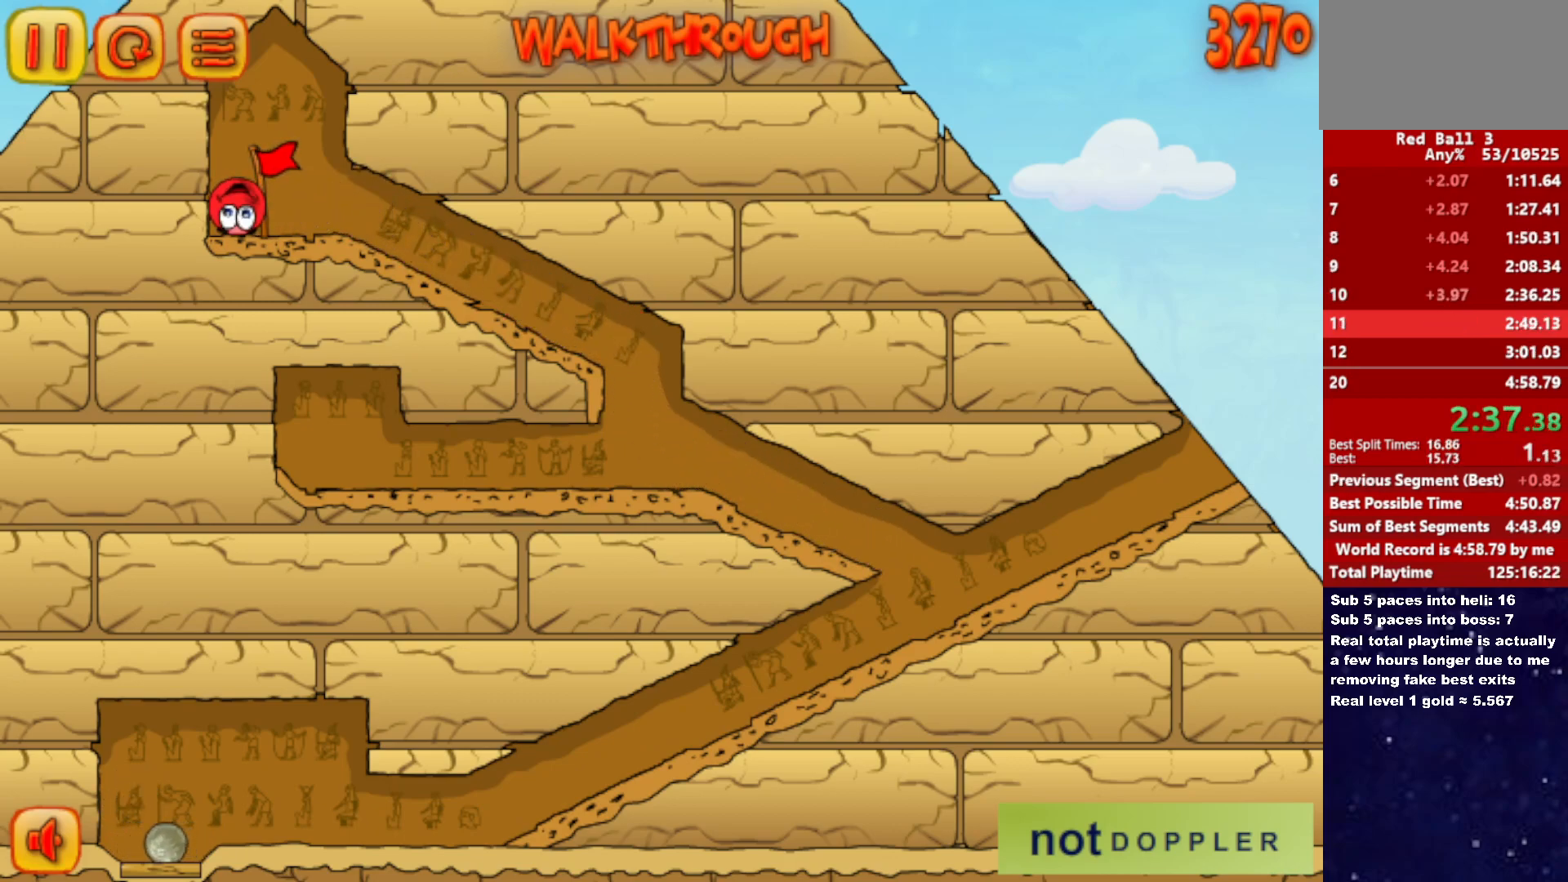
{"keys": ["right"], "events": []}
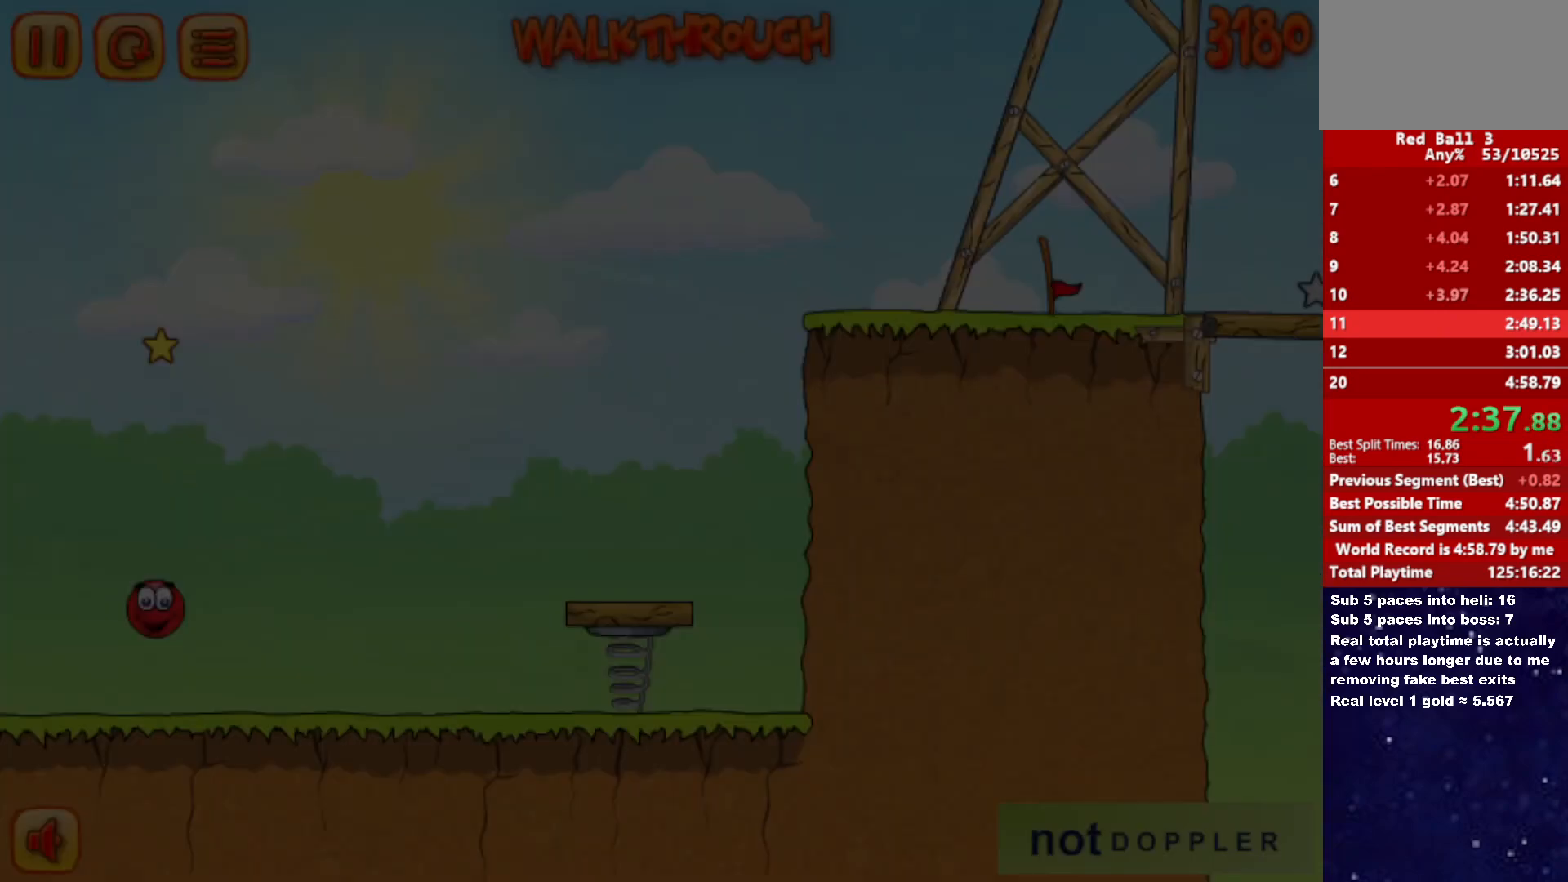
{"keys": ["right"], "events": []}
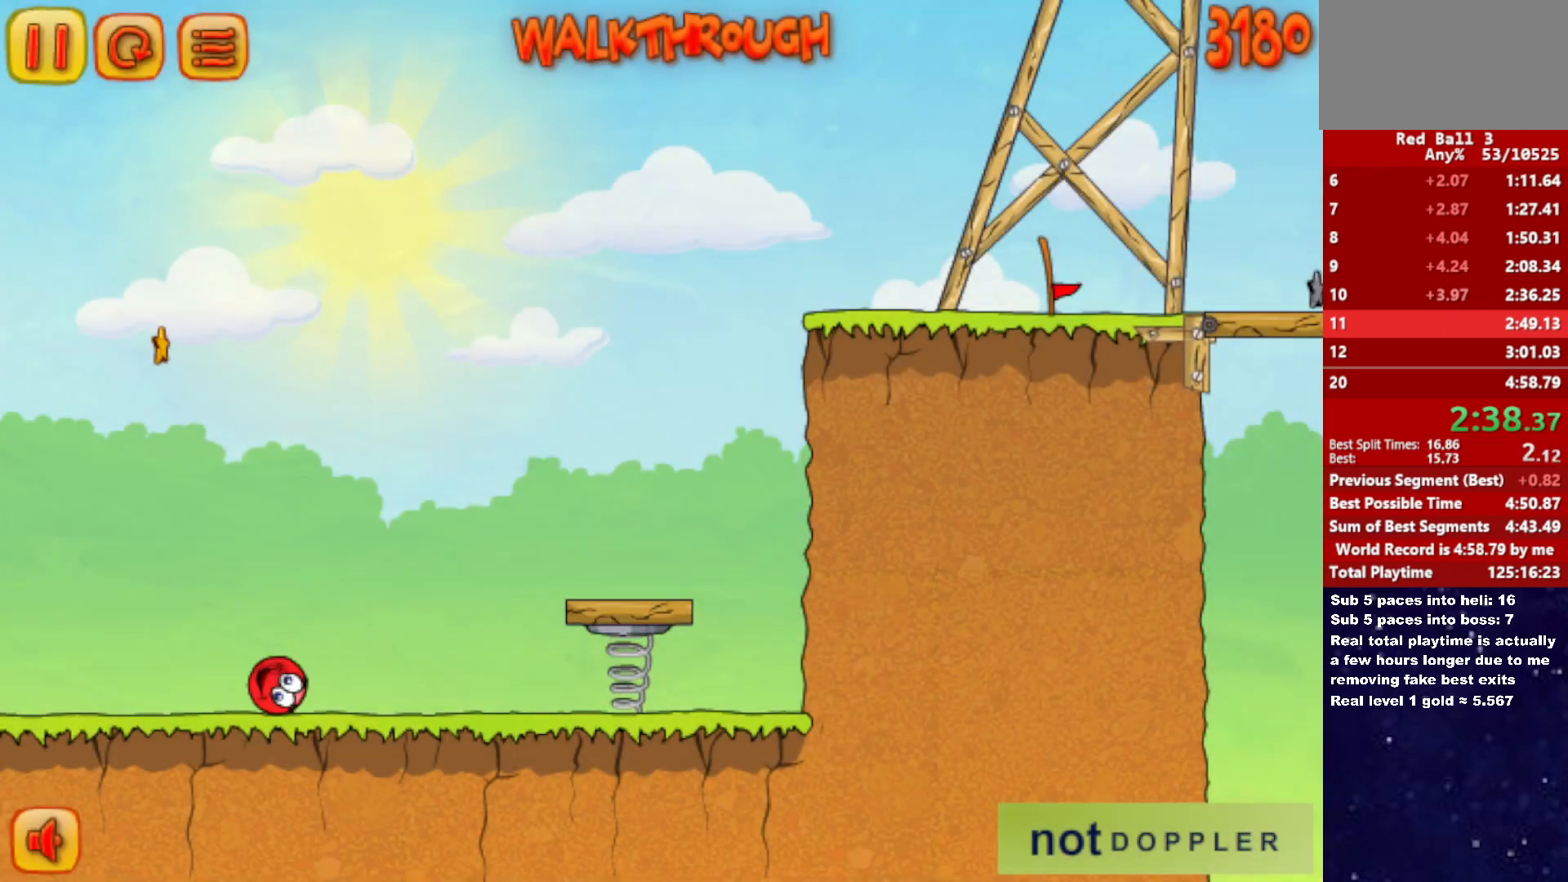
{"keys": ["right", "up"], "events": [[83, "p", "down"], [100, "up", "down"], [167, "p", "up"]]}
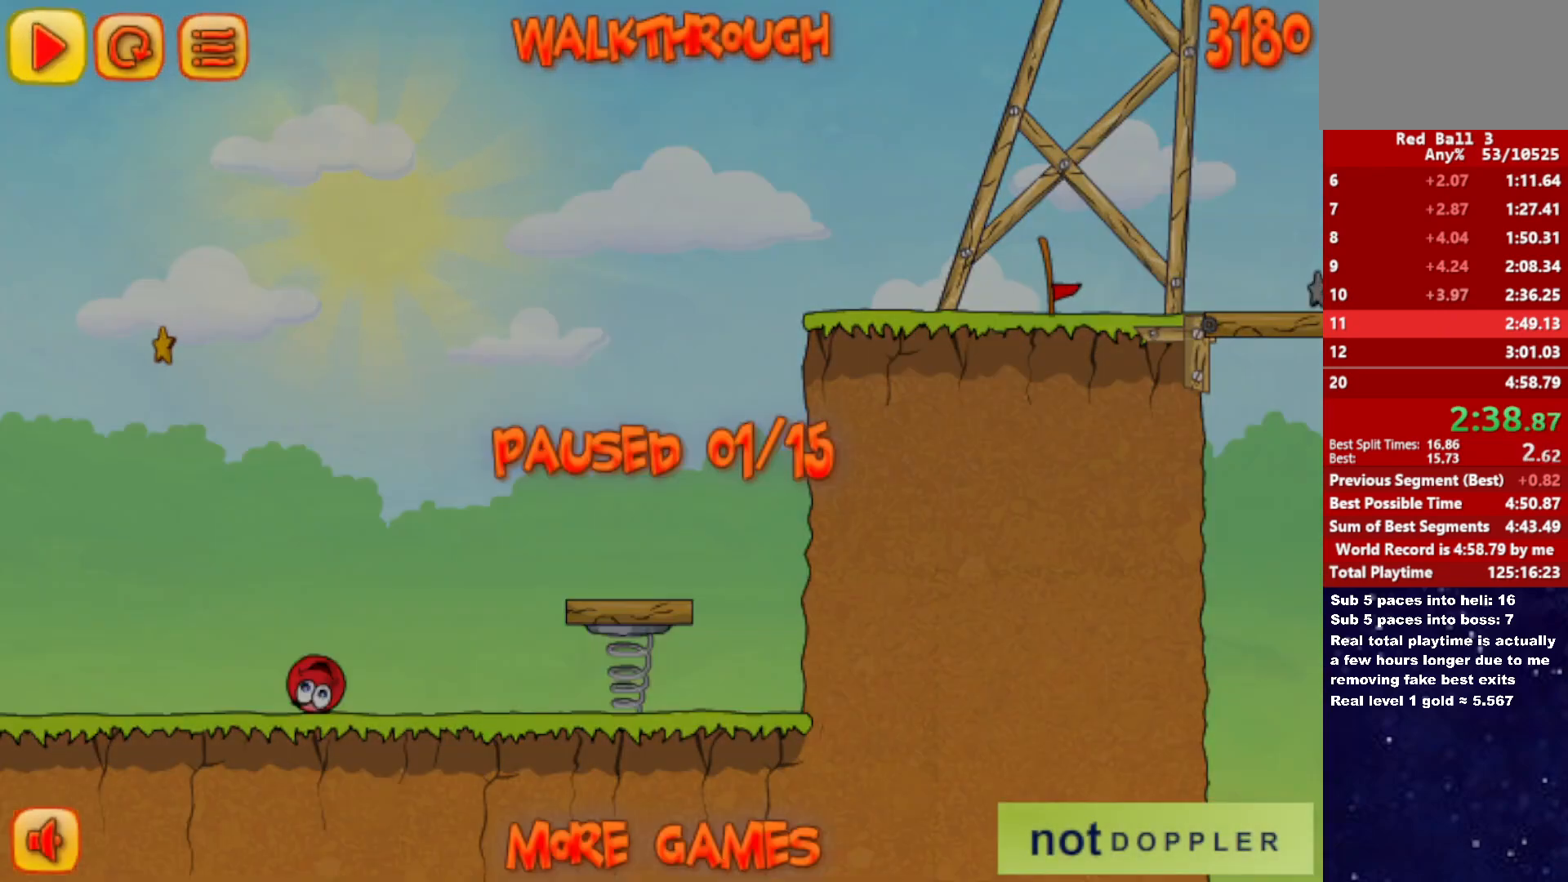
{"keys": ["right", "up"], "events": [[150, "p", "down"], [217, "p", "up"]]}
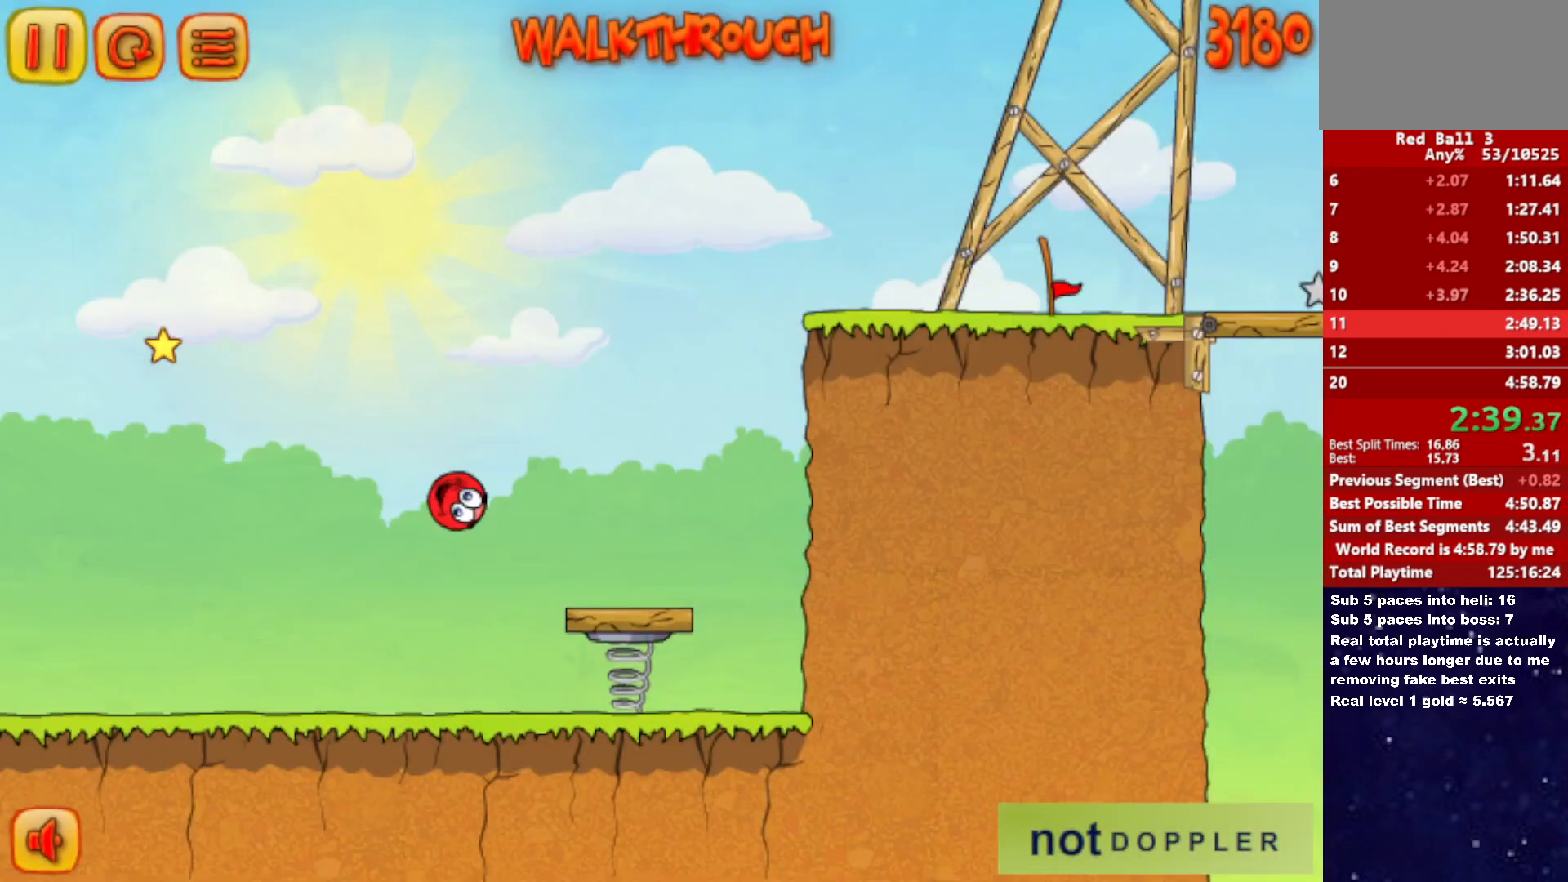
{"keys": ["right", "up"], "events": []}
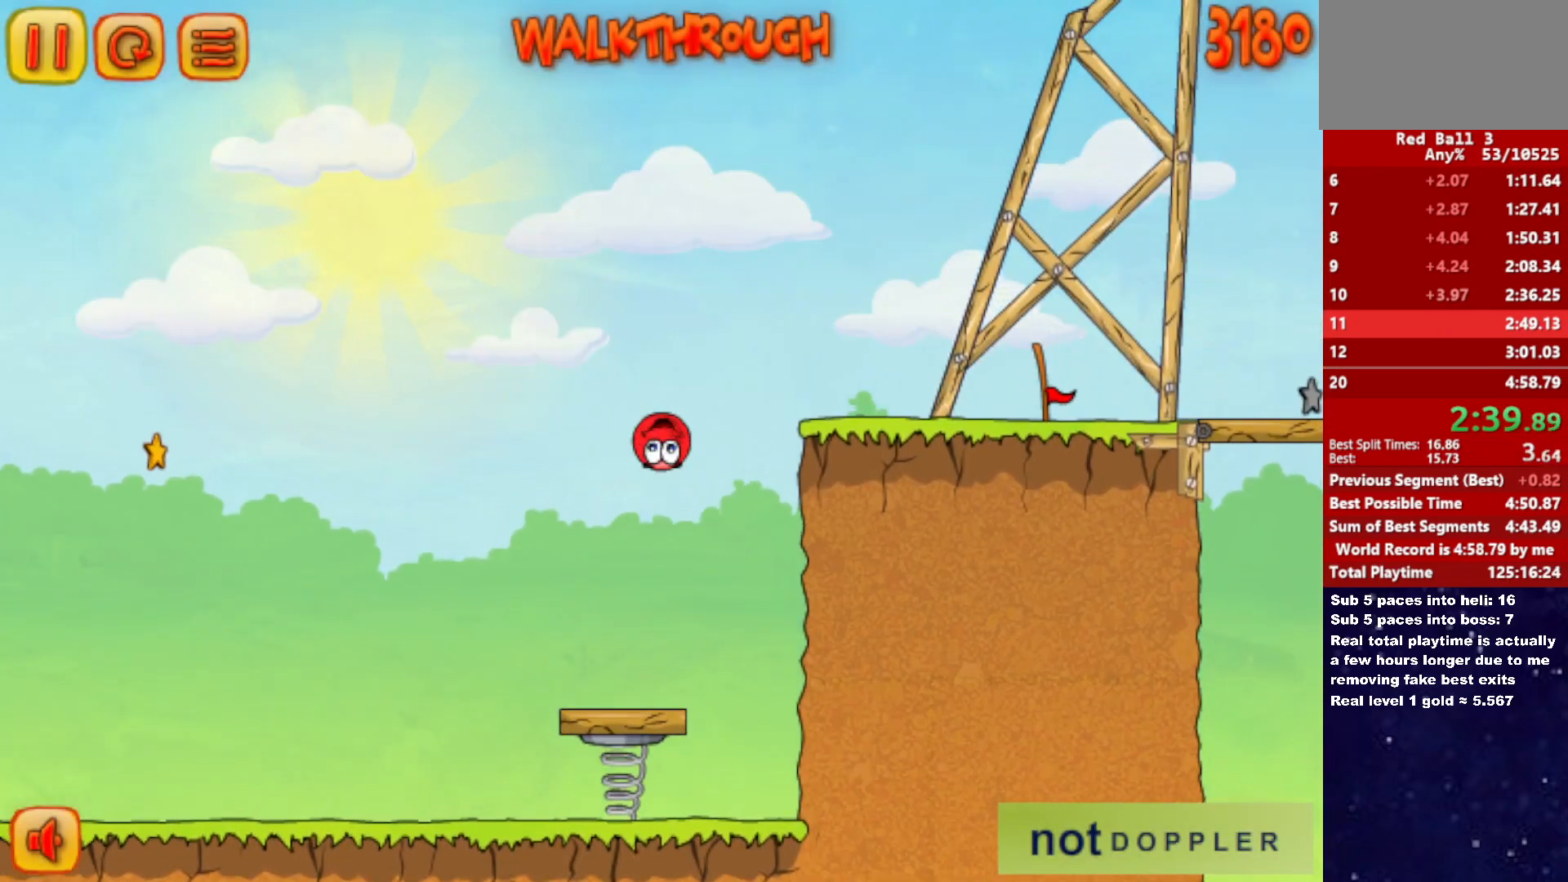
{"keys": ["right"], "events": [[217, "up", "up"]]}
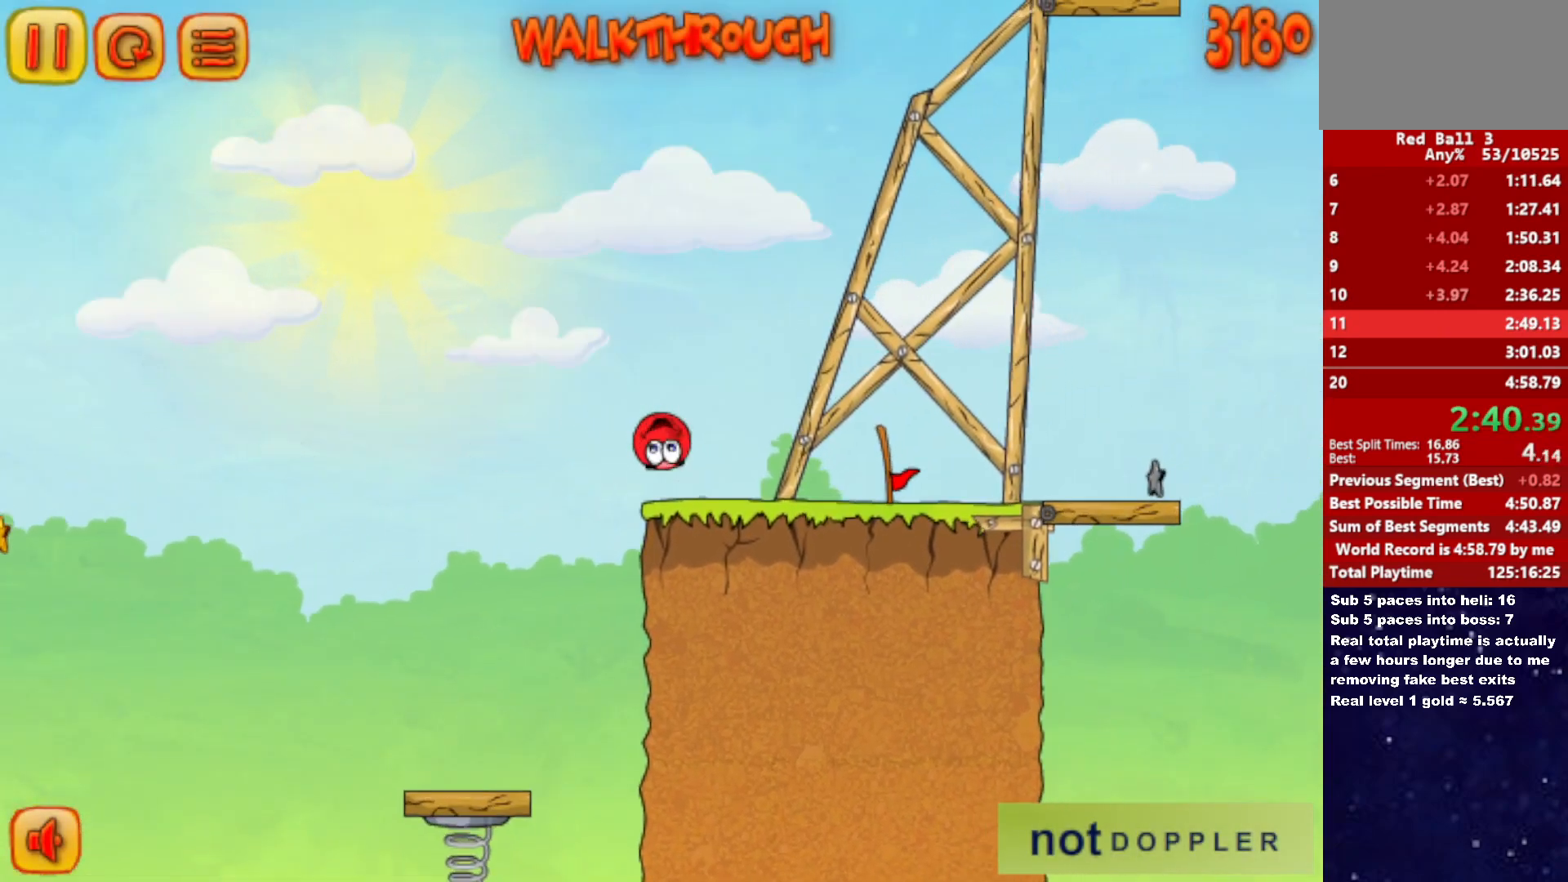
{"keys": ["right"], "events": []}
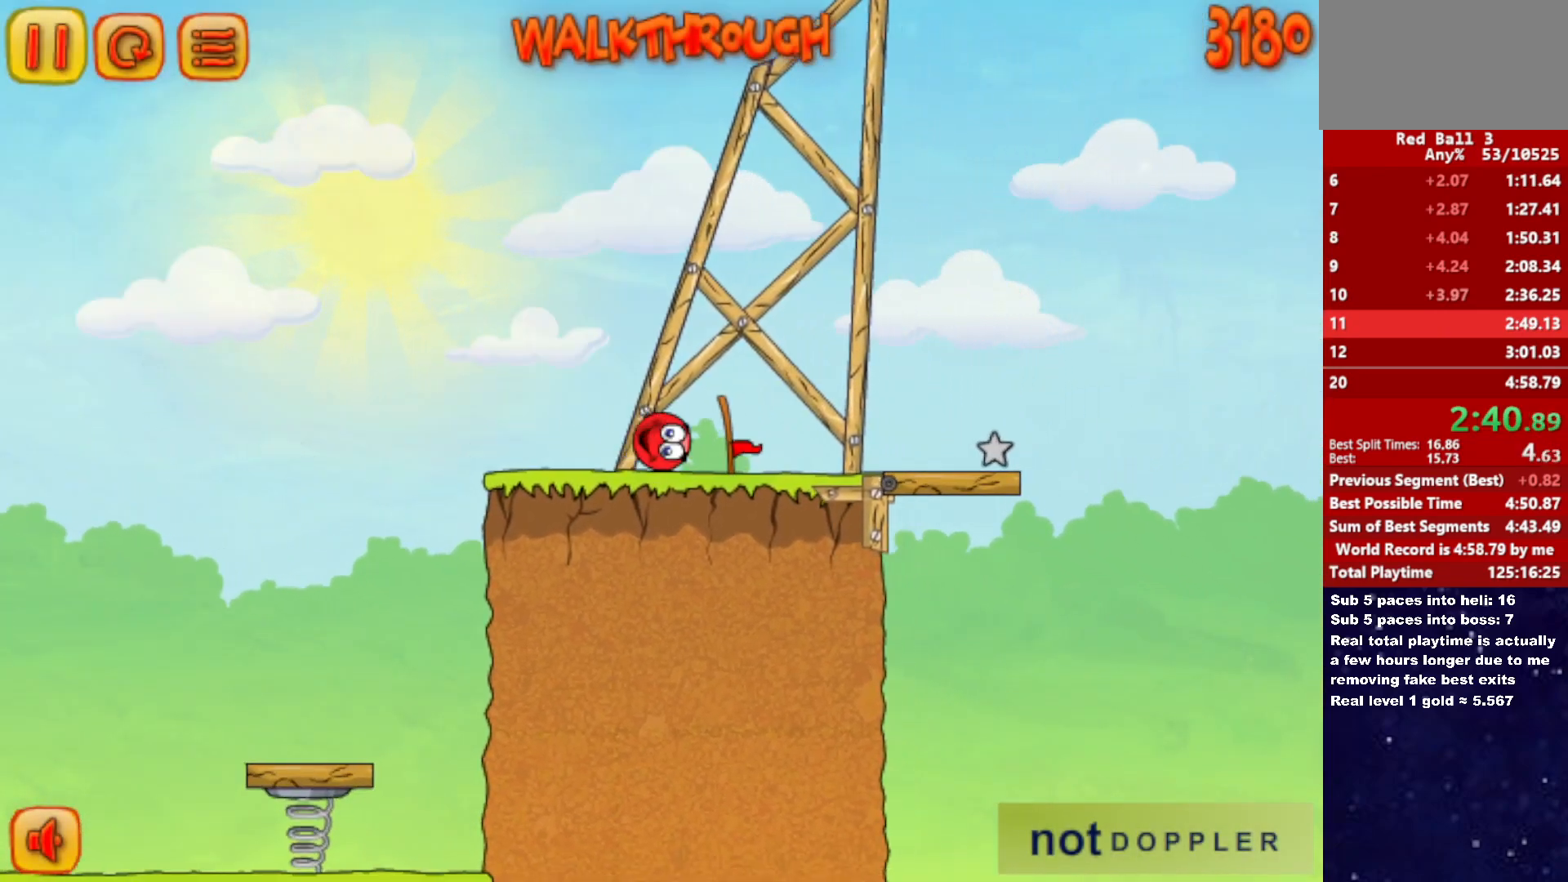
{"keys": ["right"], "events": [[17, "up", "down"], [200, "up", "up"]]}
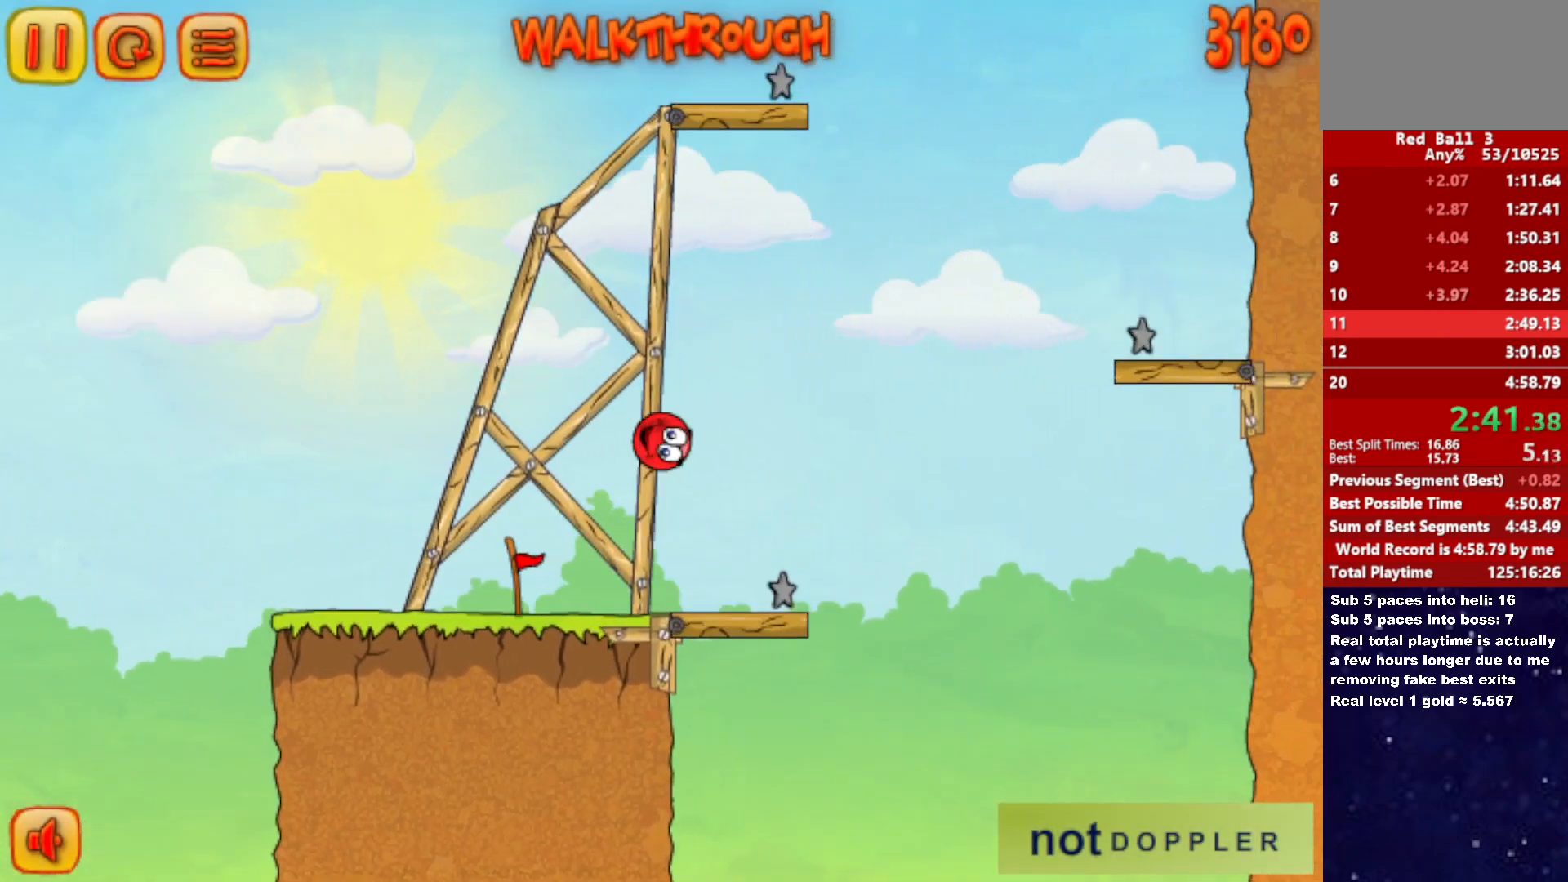
{"keys": ["left"], "events": [[17, "right", "up"], [33, "left", "down"]]}
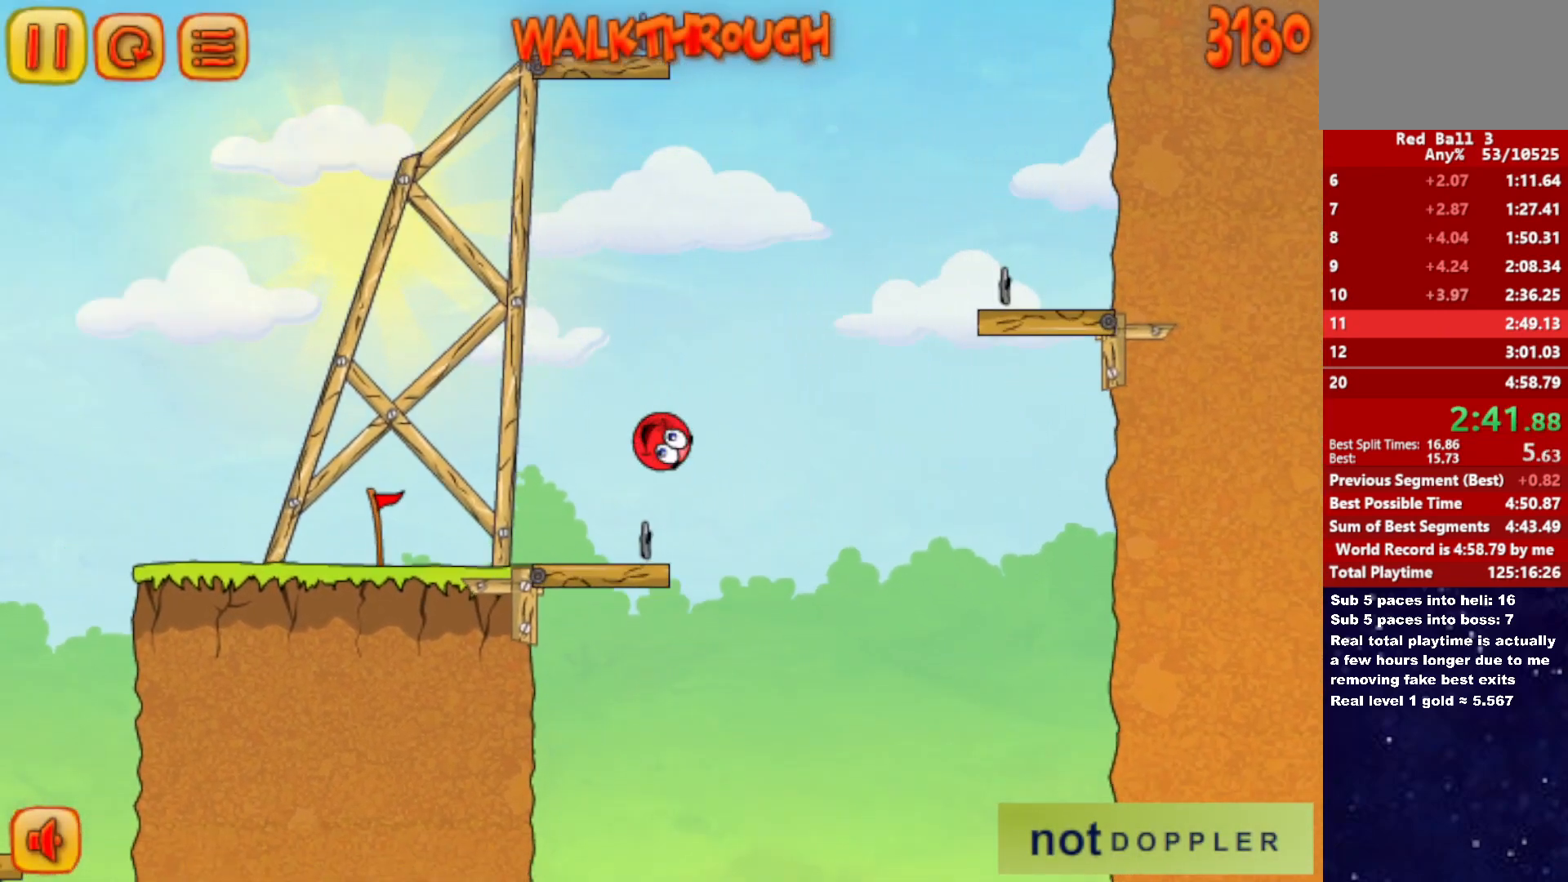
{"keys": ["left"], "events": []}